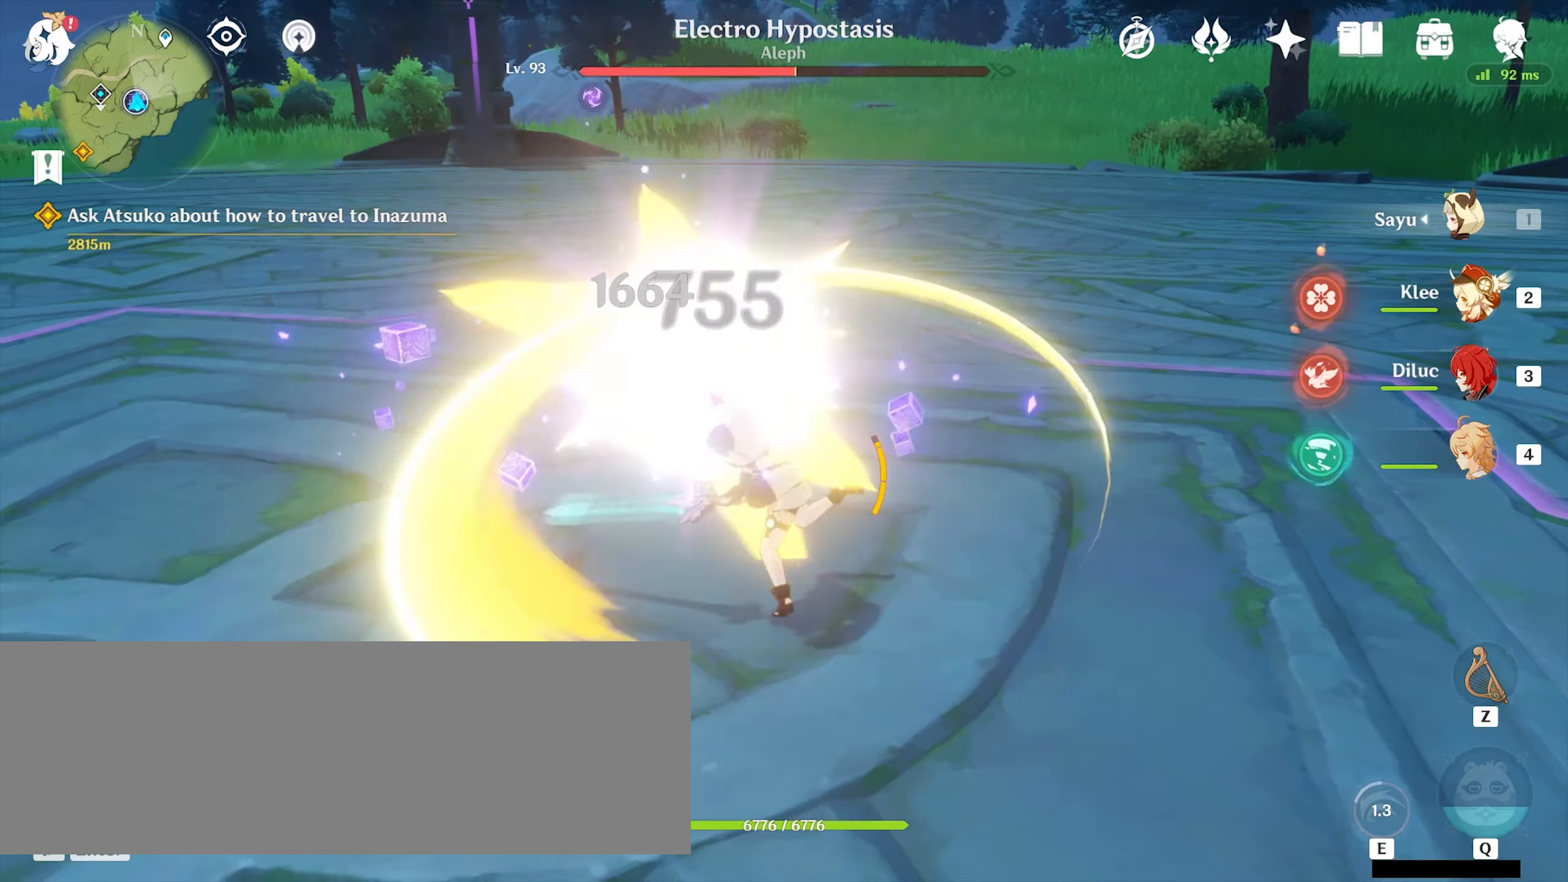
Gameplay with keyboard and mouse; each line is a JSON object with the keys and mouse buttons held at the frame after it. "events" lists presses ("down") and releases ("up") of ".", "/", "0", "1", "2", "3", "4", "5", "6", "7", "8", "9", "a", "alt_l", "alt_r", "b", "backslash", "backspace", "c", "caps_lock", "comma", "ctrl_l", "ctrl_r", "d", "e", "equals", "f", "g", "h", "i", "j", "k", "l", "lbracket", "m", "minus", "n", "o", "p", "q", "quote", "r", "rbracket", "return", "s", "semicolon", "shift_l", "shift_r", "space", "super_l", "super_r", "t", "tab", "tilde", "u", "v", "w", "x", "y", "z", "mouse_left" and "mouse_right" between this image and that frame as [ms after this image, input, new state], when the widget could be followed in between. "mouse_left", "mouse_right" = the "left", "right" buttons of the "mouse" list. No other keys are recorded. Mouse movement is not recorded.
{"keys": ["w"], "mouse": ["left"], "events": [[333, "mouse_left", "down"], [400, "mouse_left", "up"], [466, "mouse_left", "down"]]}
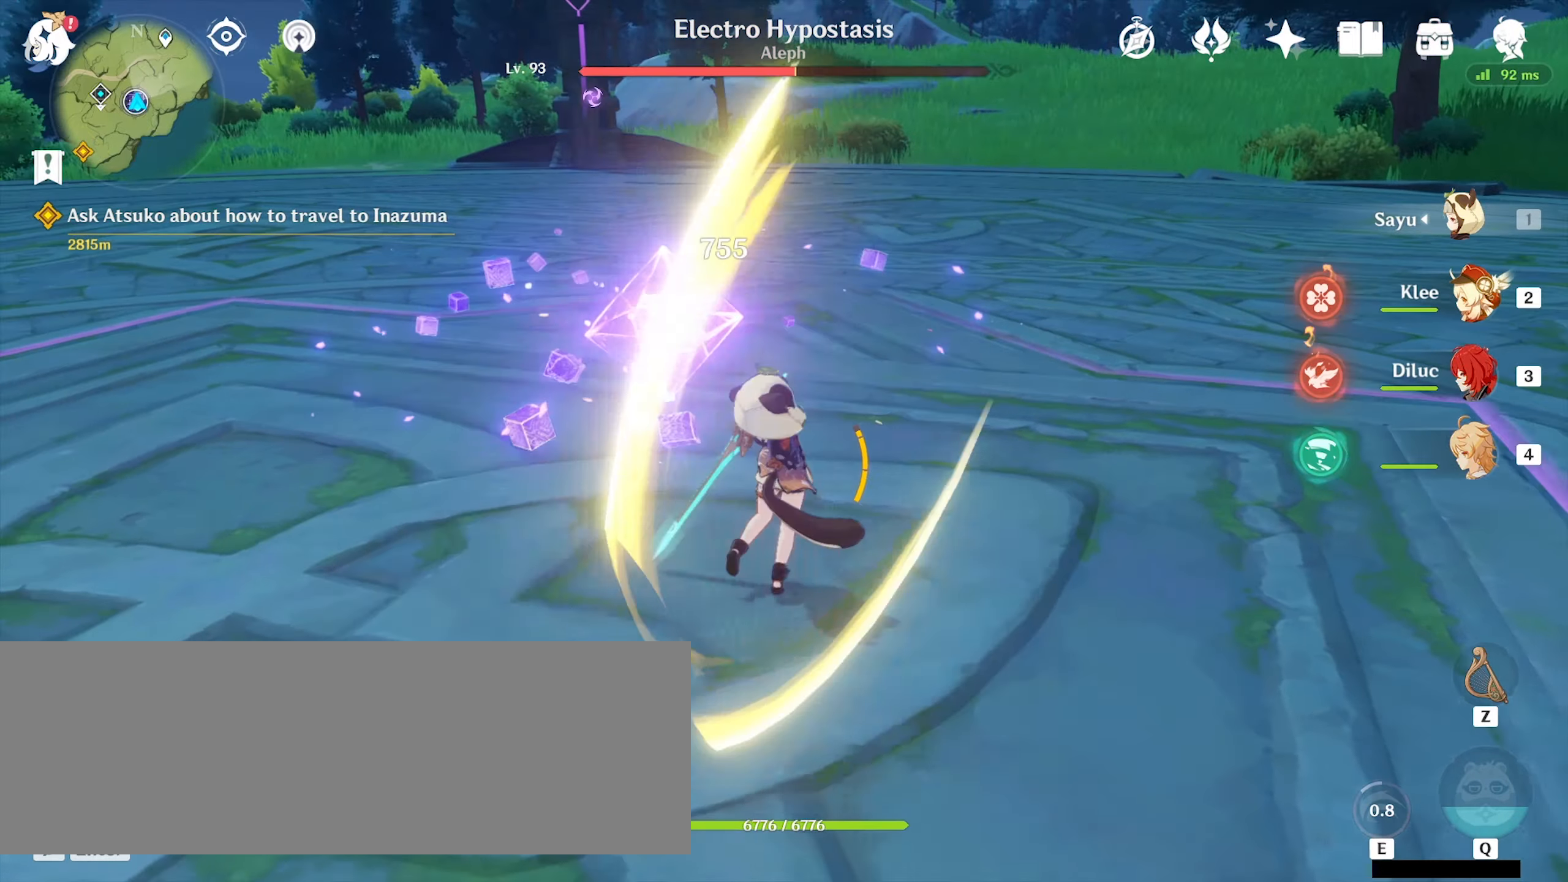
{"keys": ["d"], "mouse": ["right"], "events": [[66, "mouse_left", "up"], [200, "d", "down"], [200, "w", "up"], [433, "mouse_right", "down"]]}
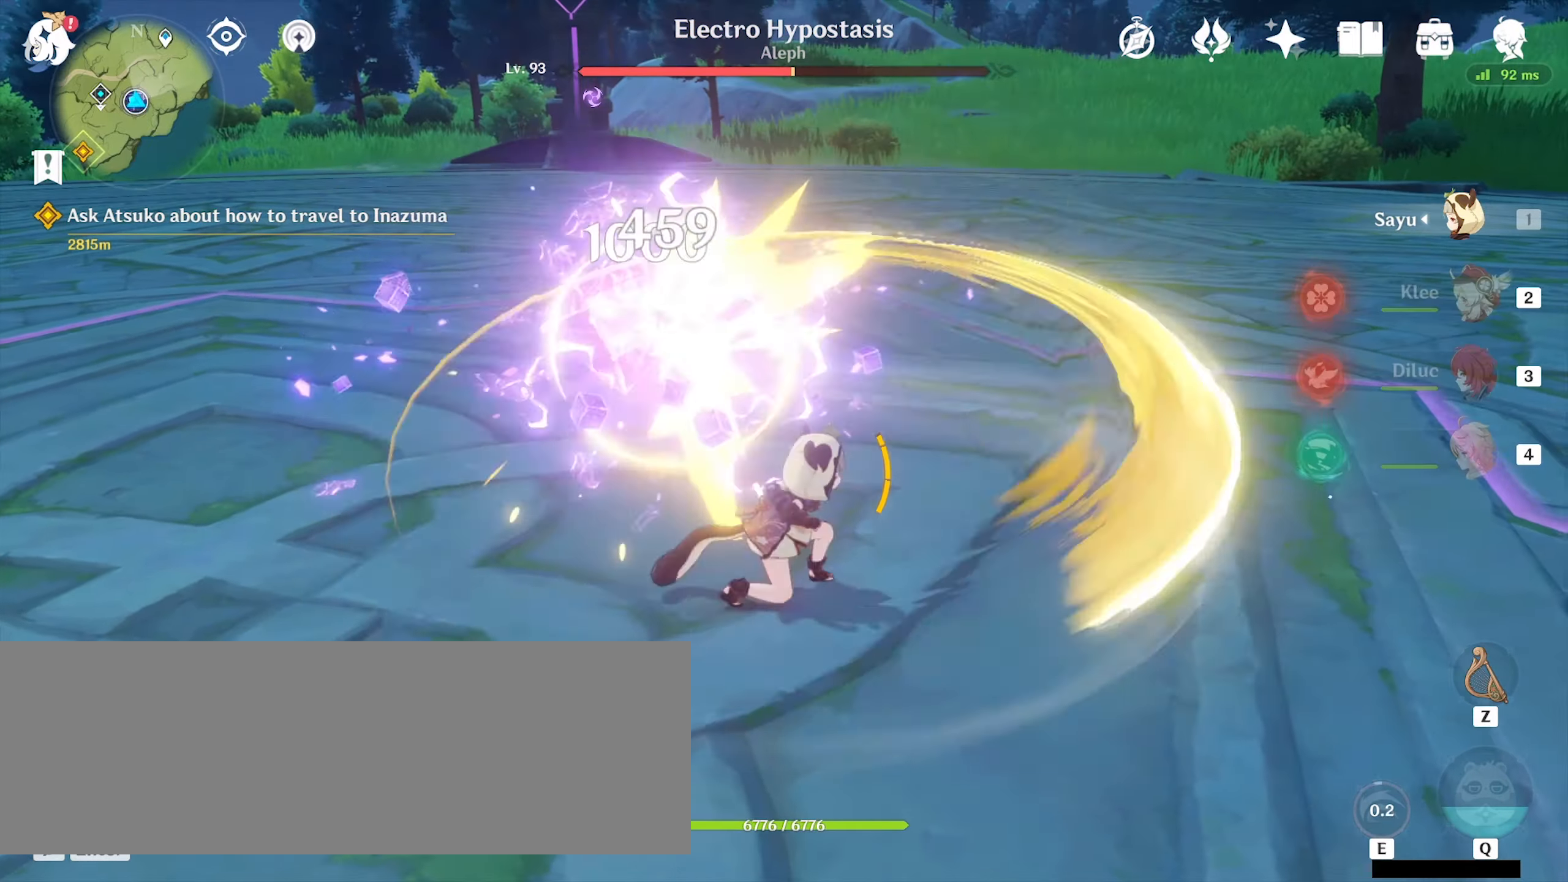
{"keys": ["a", "w"], "mouse": ["left"], "events": [[33, "mouse_right", "up"], [33, "w", "down"], [166, "d", "up"], [200, "a", "down"], [200, "mouse_left", "down"], [300, "mouse_left", "up"], [366, "mouse_left", "down"], [466, "mouse_left", "up"], [500, "mouse_left", "down"]]}
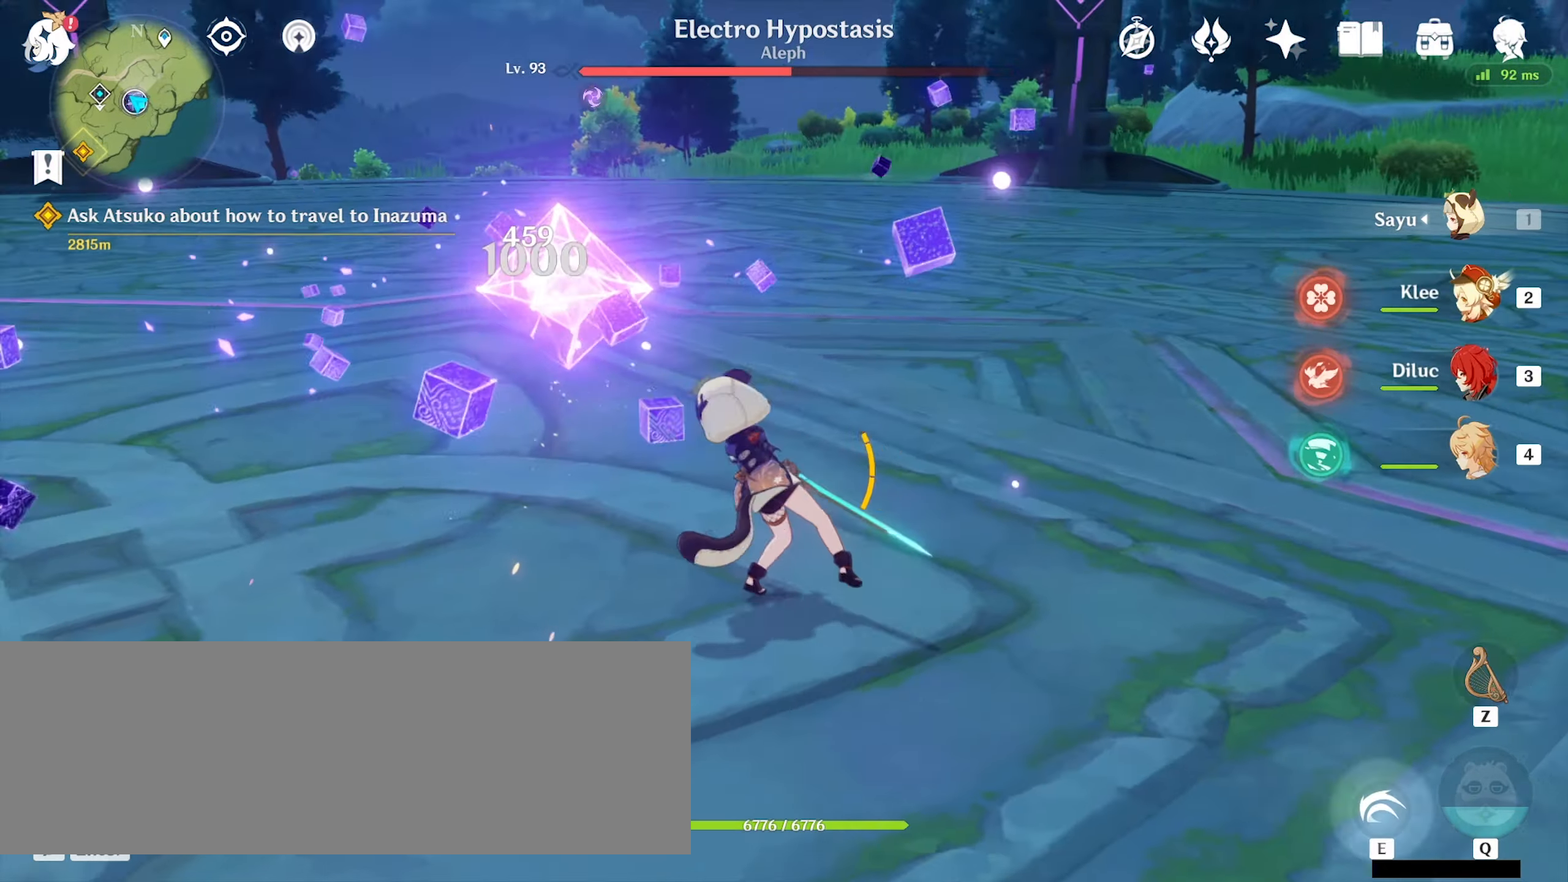
{"keys": ["a"], "mouse": [], "events": [[100, "mouse_left", "up"], [200, "w", "up"], [300, "e", "down"], [366, "e", "up"], [466, "e", "down"], [500, "e", "up"]]}
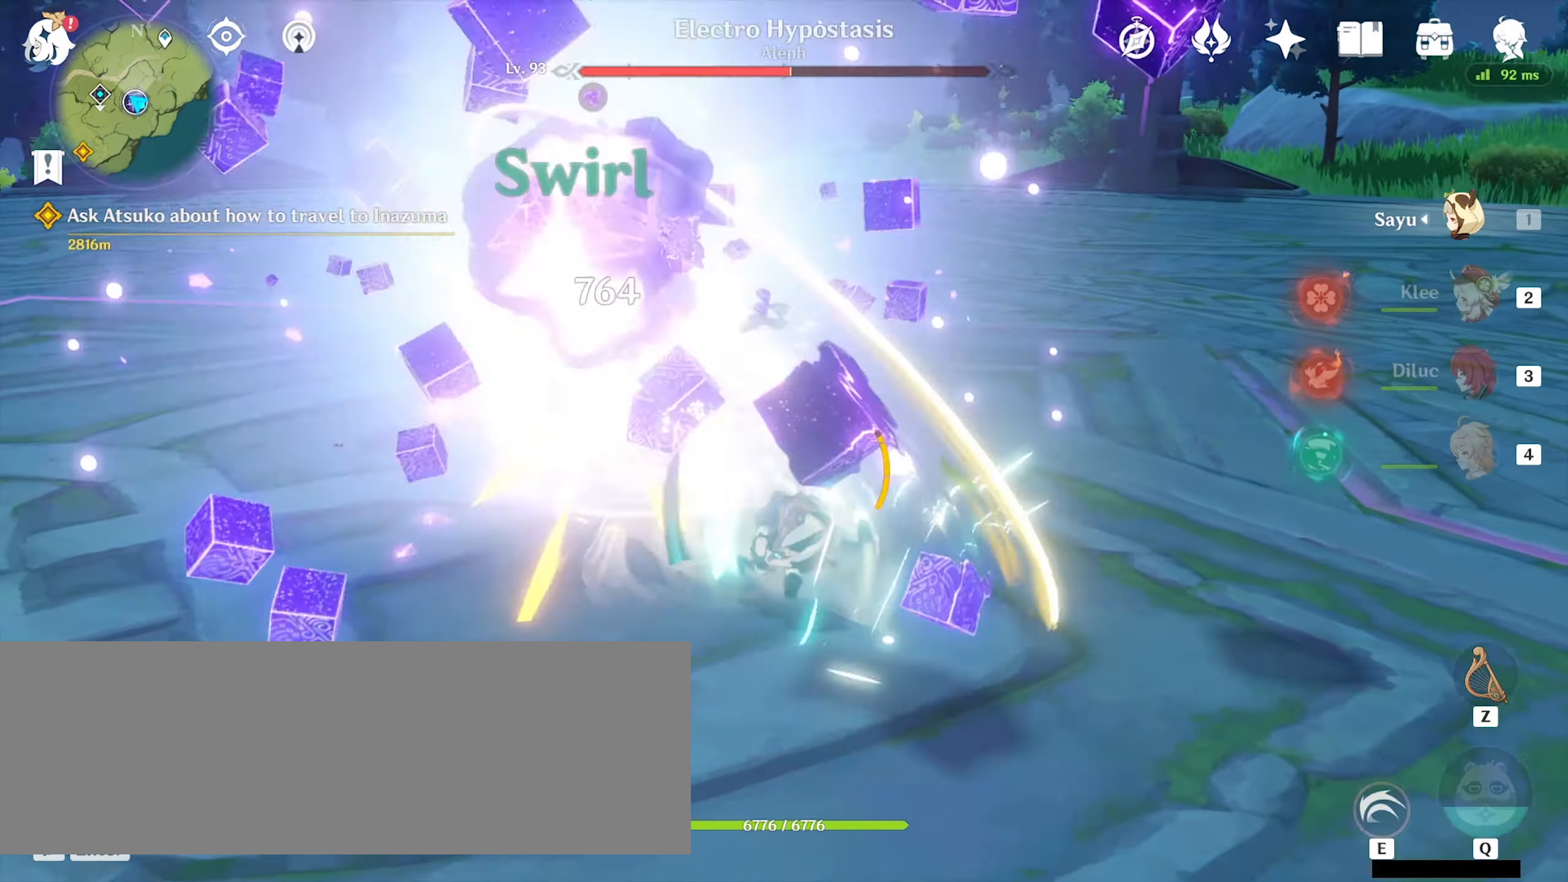
{"keys": ["a"], "mouse": ["left"], "events": [[100, "e", "down"], [133, "e", "up"], [233, "e", "down"], [266, "e", "up"], [333, "mouse_left", "down"], [400, "mouse_left", "up"], [500, "mouse_left", "down"]]}
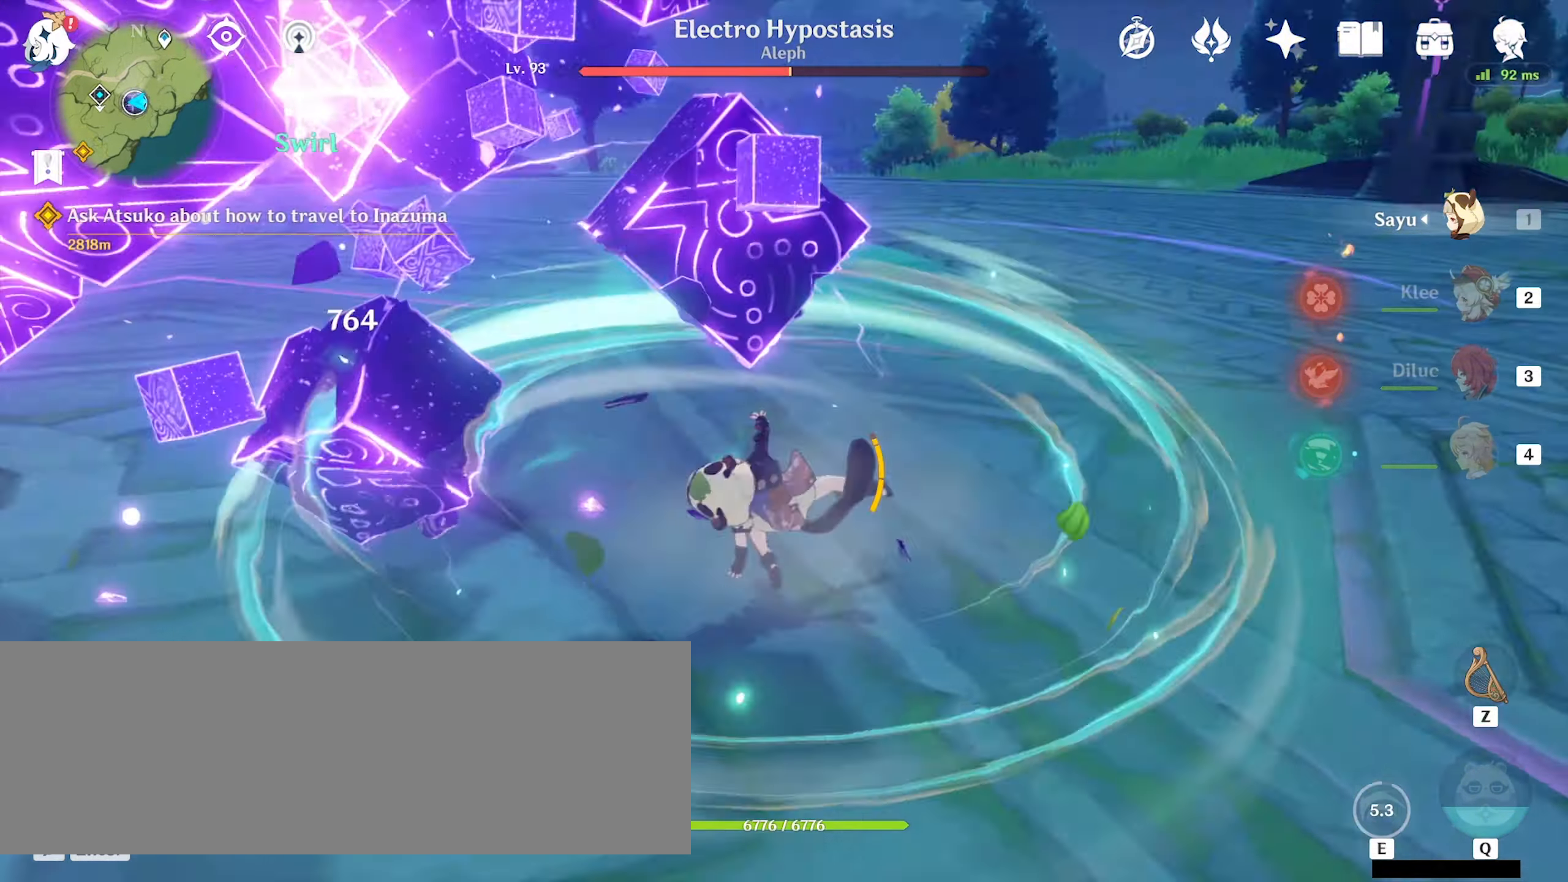
{"keys": ["a"], "mouse": [], "events": [[100, "mouse_left", "up"], [133, "mouse_left", "down"], [233, "mouse_left", "up"], [266, "mouse_left", "down"], [366, "mouse_left", "up"], [400, "w", "down"], [466, "mouse_left", "down"], [466, "w", "up"], [500, "mouse_left", "up"]]}
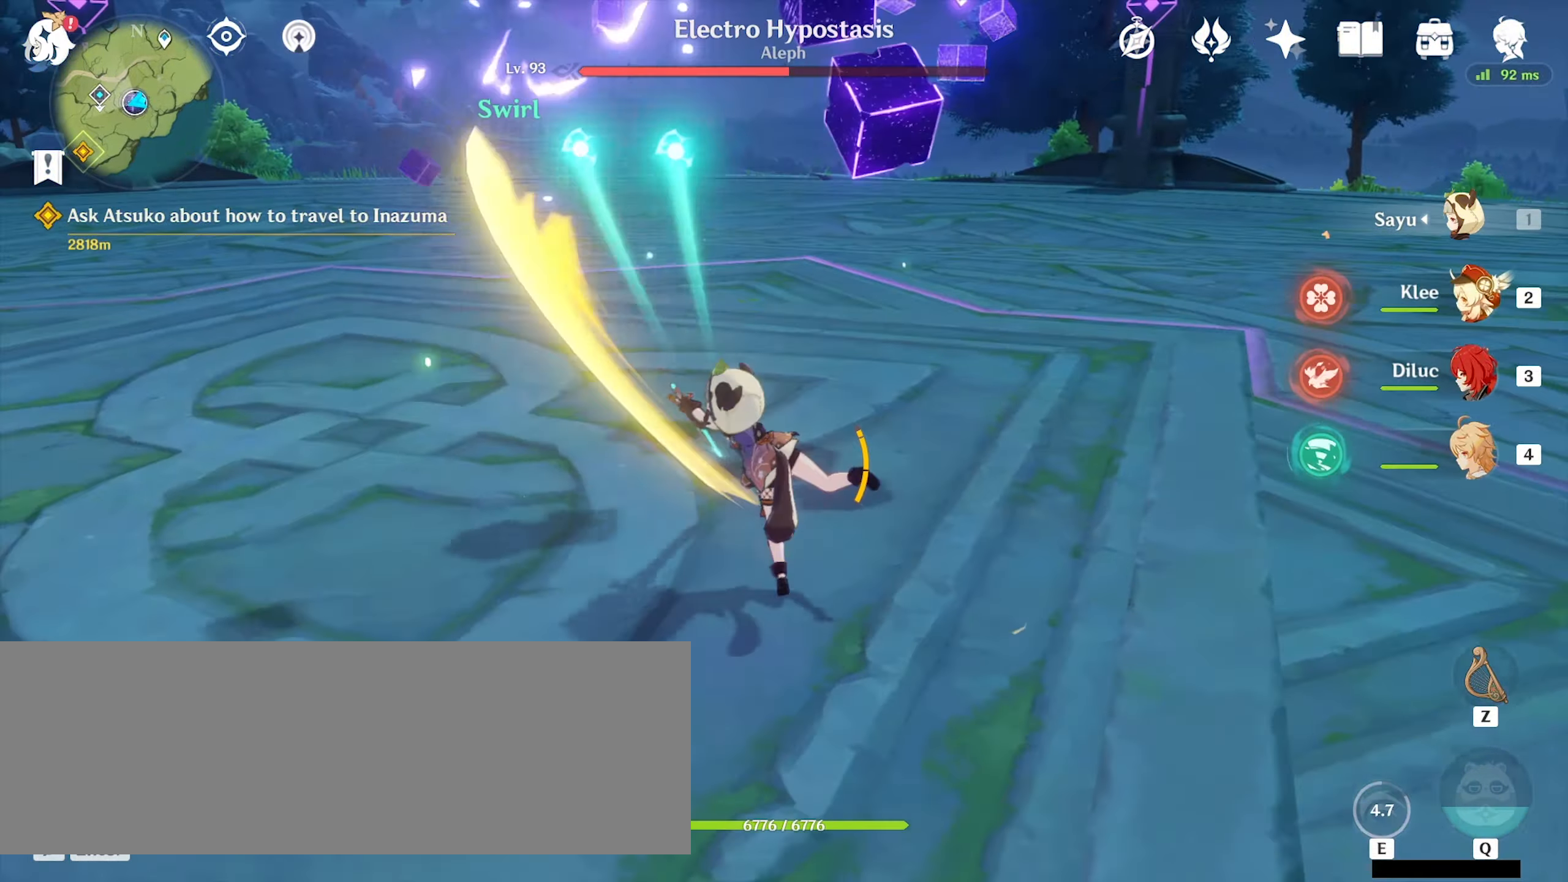
{"keys": ["d", "s"], "mouse": [], "events": [[33, "a", "up"], [33, "d", "down"], [266, "s", "down"], [266, "space", "down"], [433, "space", "up"]]}
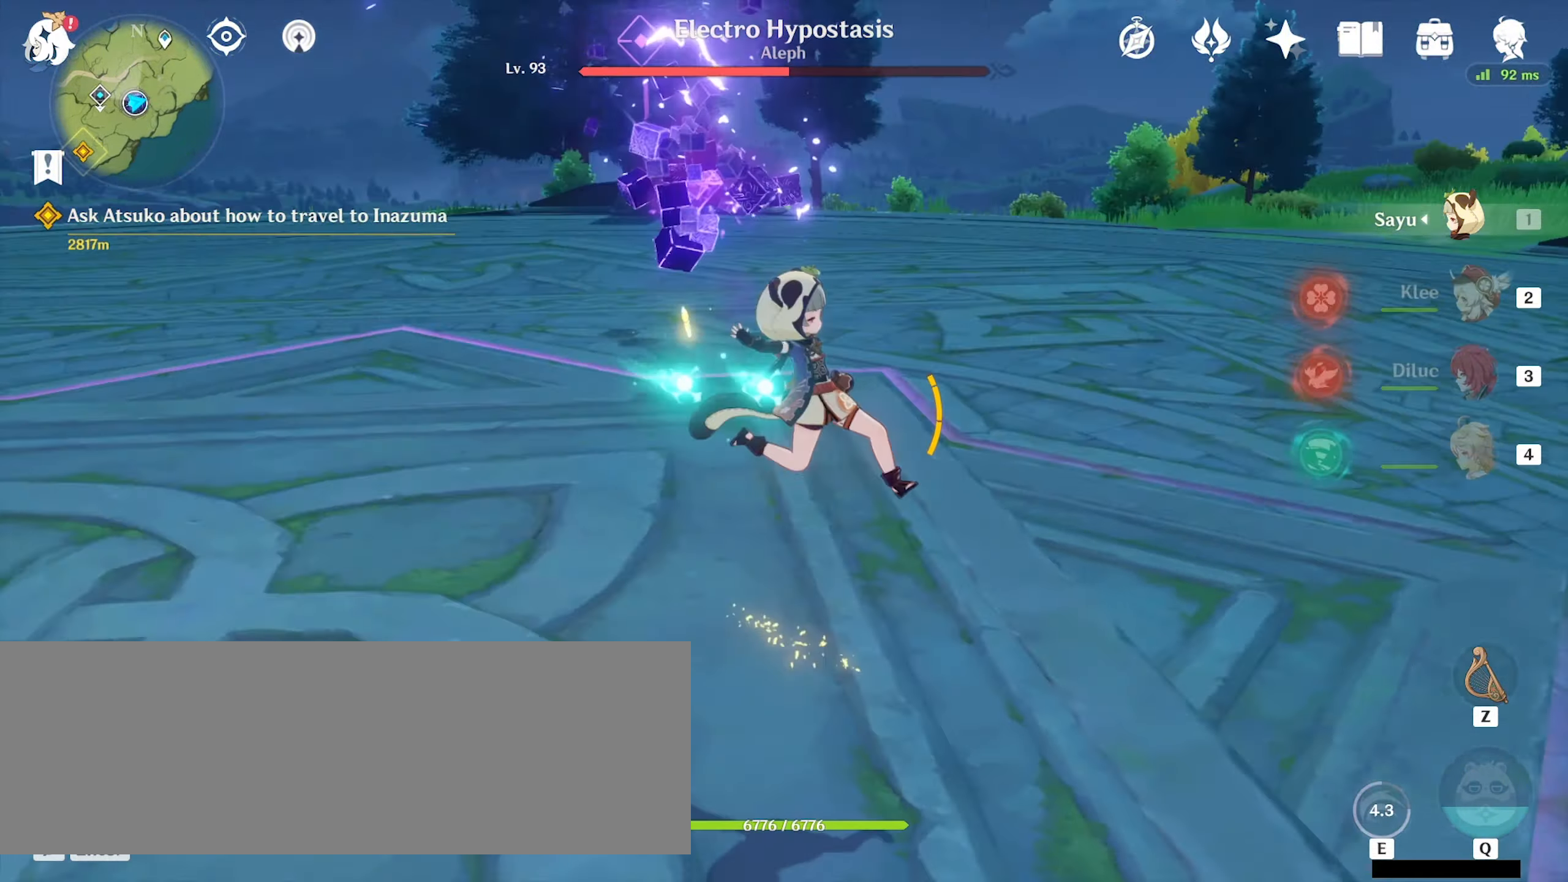
{"keys": ["d", "s"], "mouse": [], "events": []}
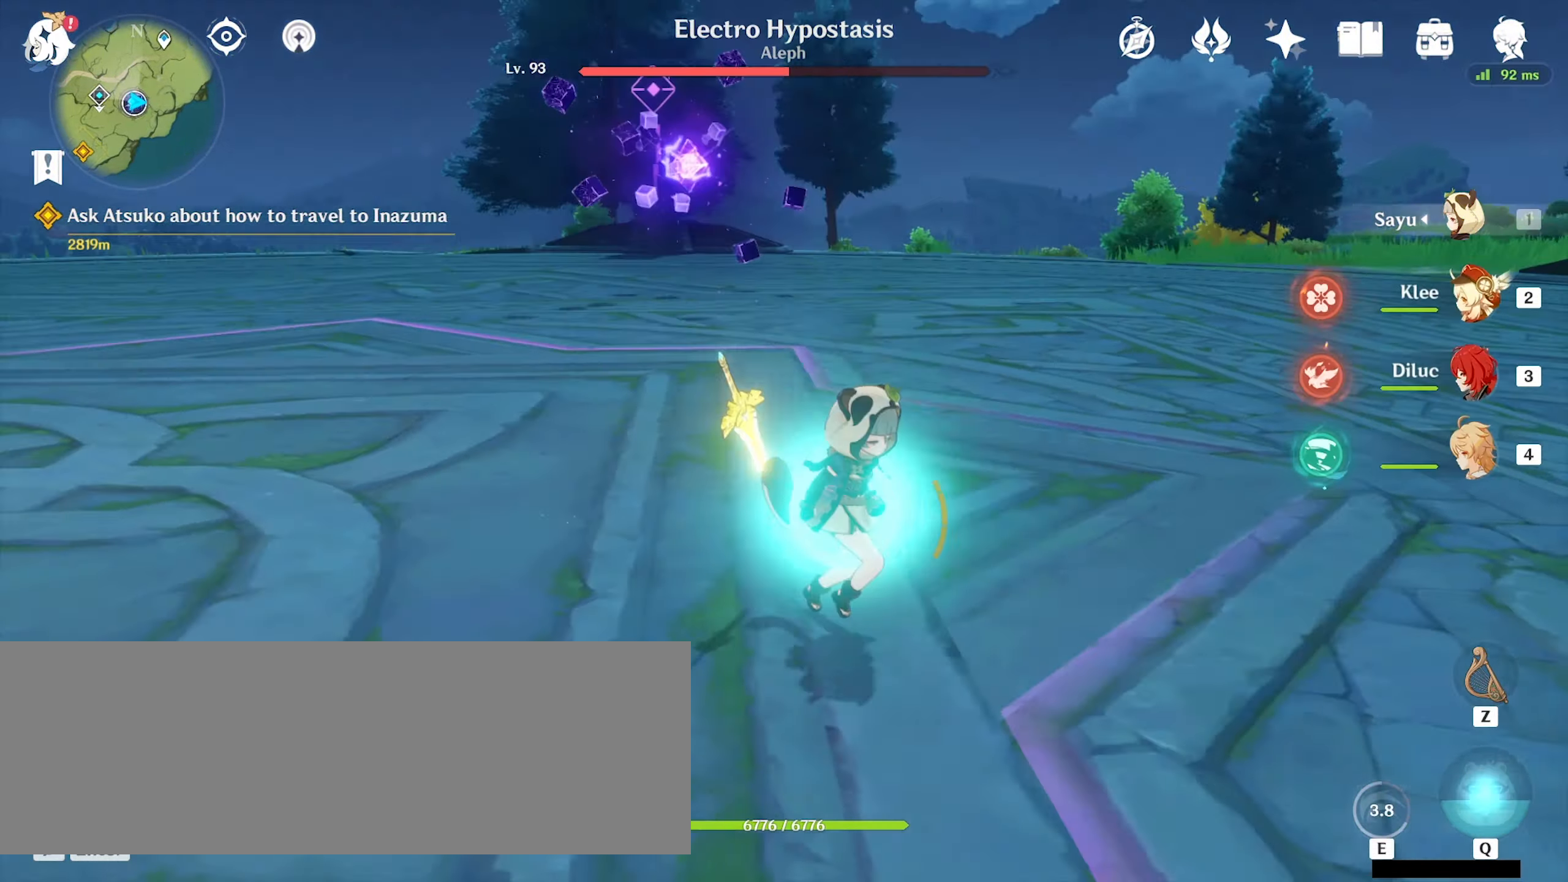
{"keys": ["d"], "mouse": [], "events": [[66, "s", "up"]]}
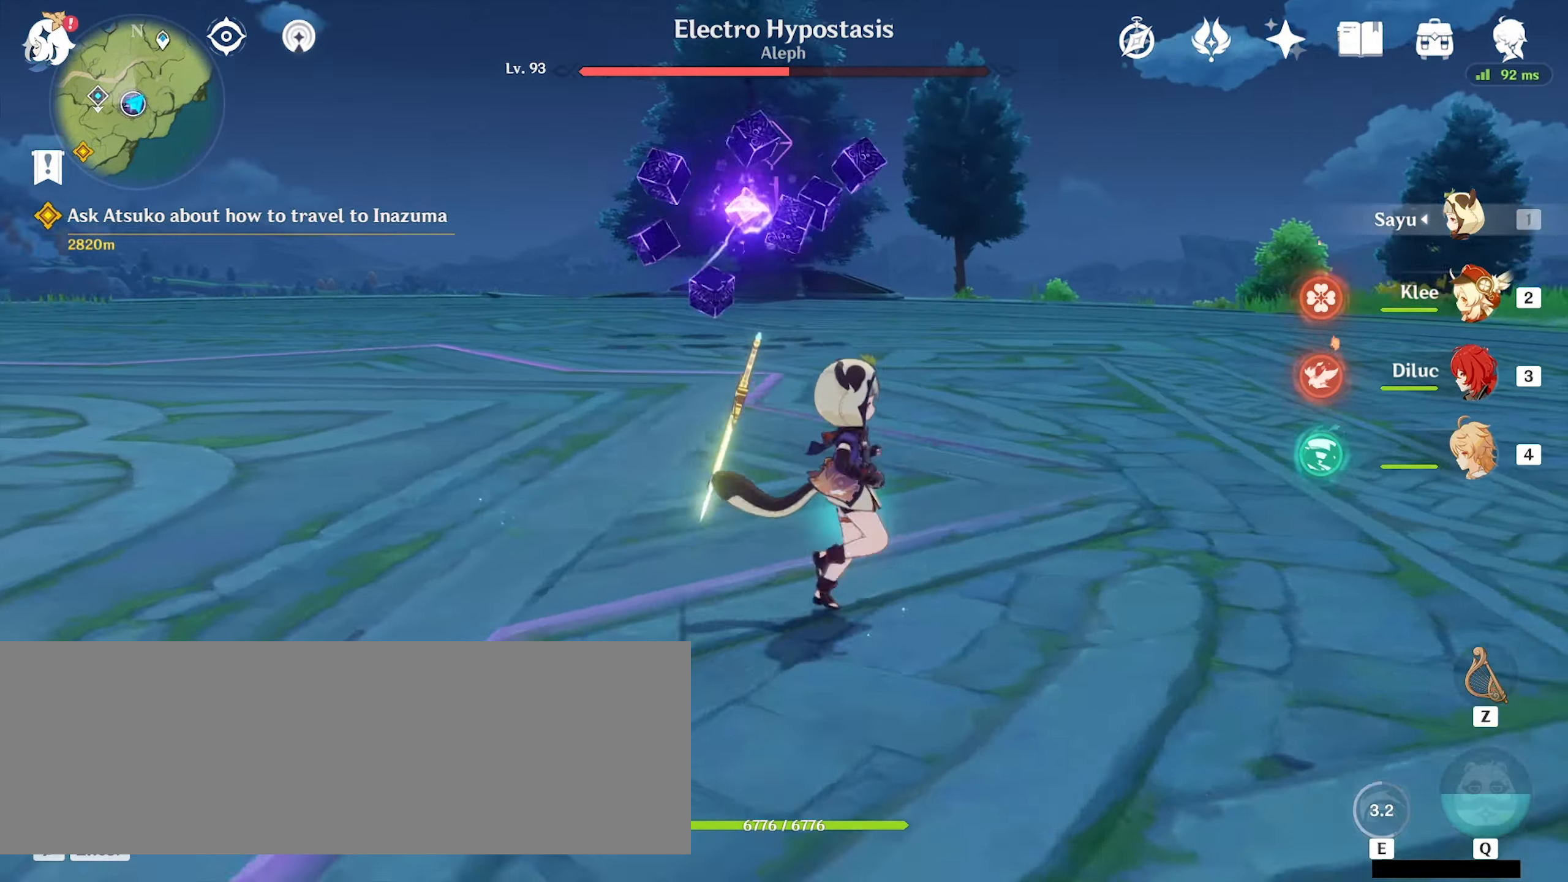
{"keys": ["d"], "mouse": [], "events": []}
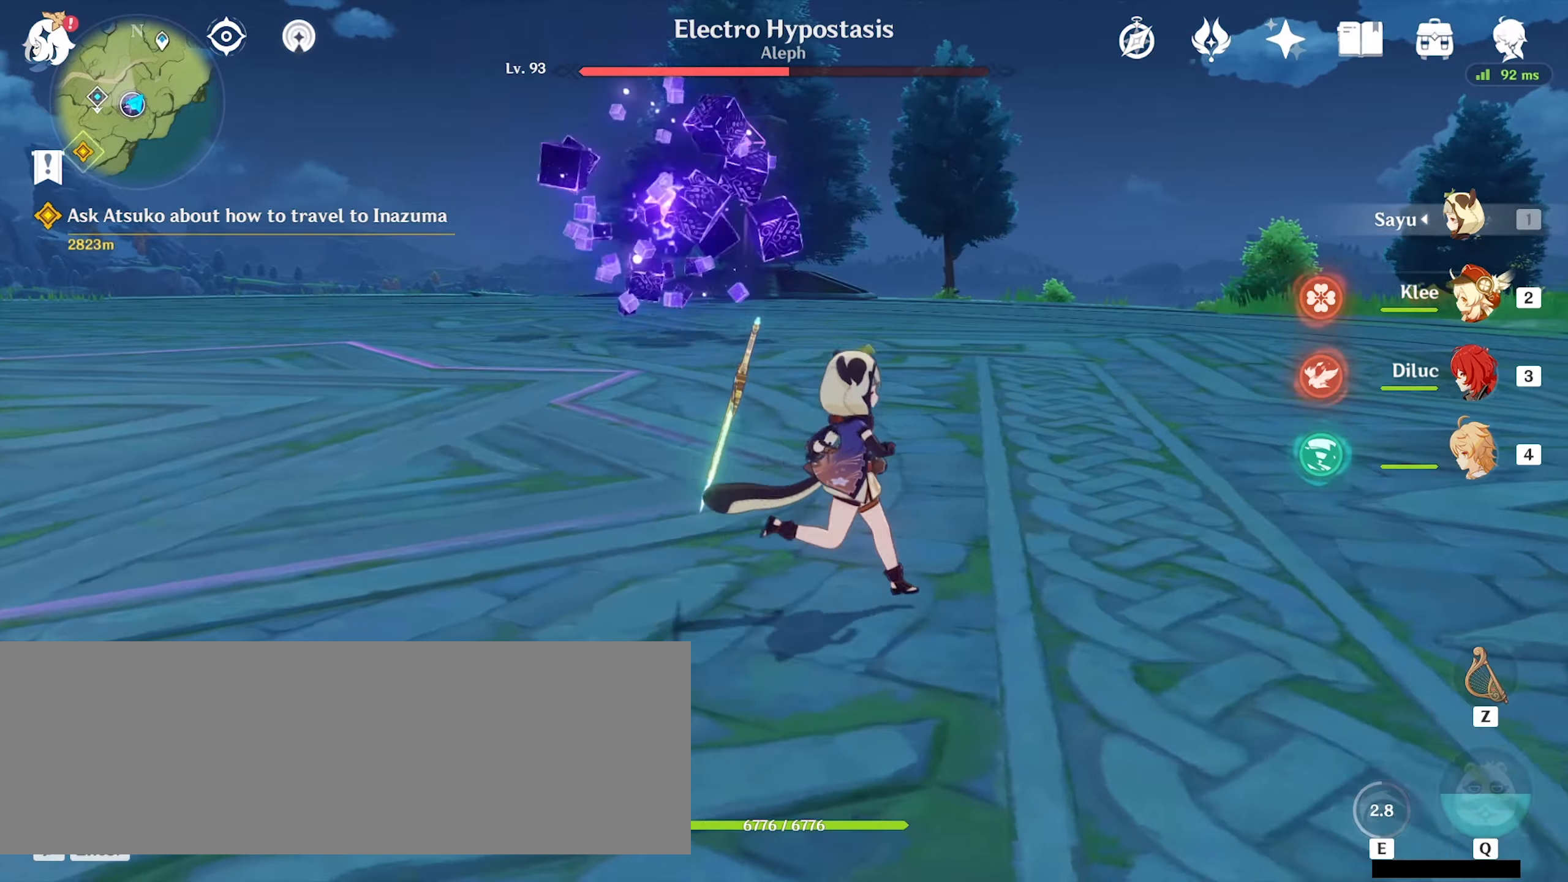
{"keys": ["d"], "mouse": [], "events": []}
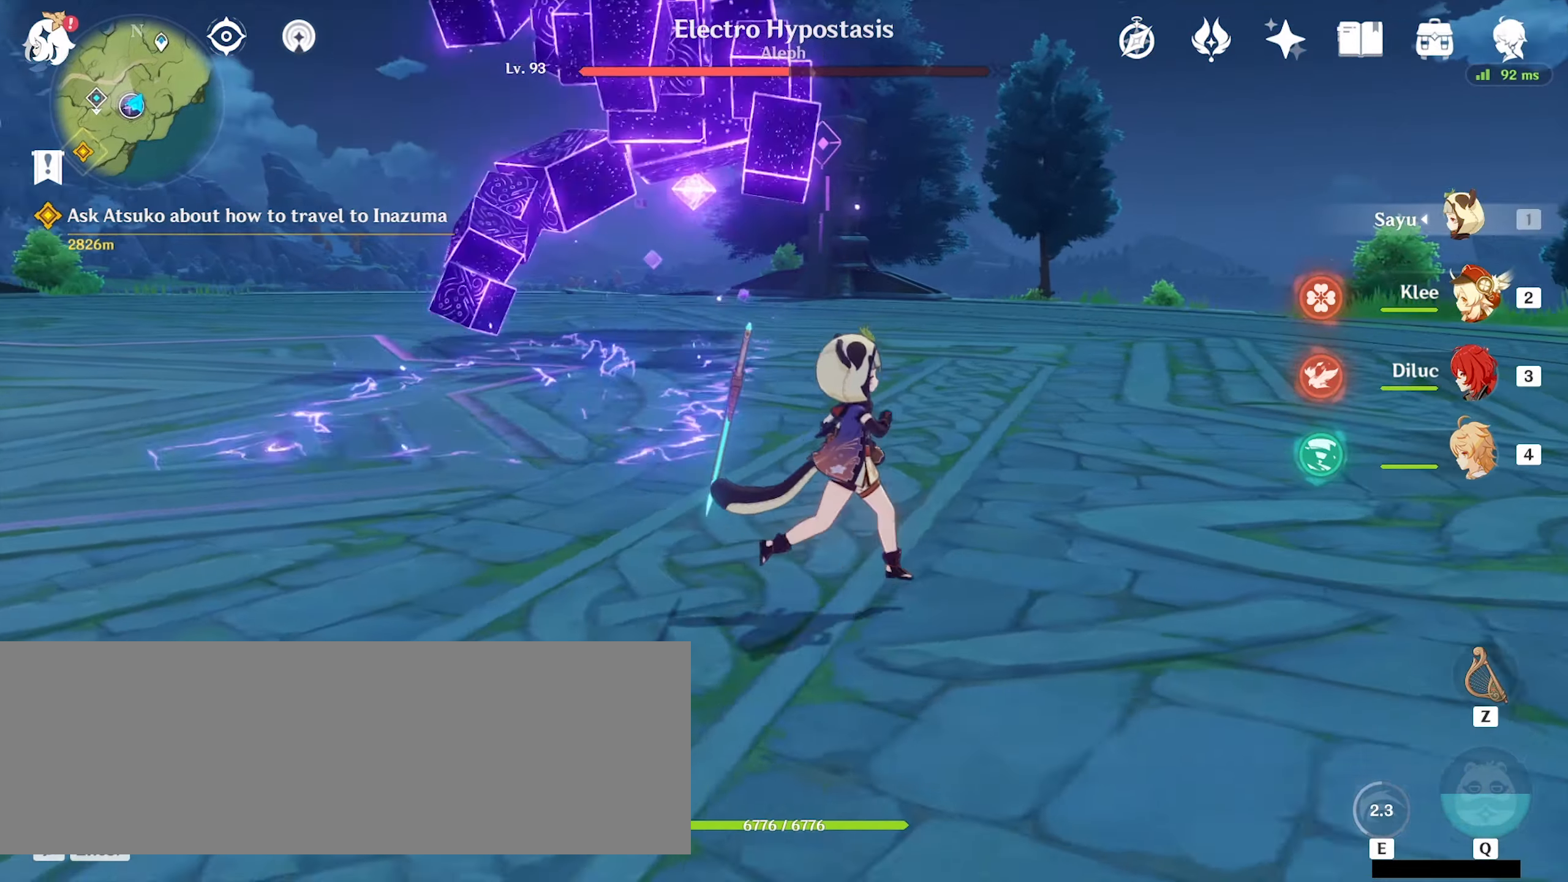
{"keys": ["d"], "mouse": [], "events": [[334, "mouse_right", "down"], [434, "mouse_right", "up"]]}
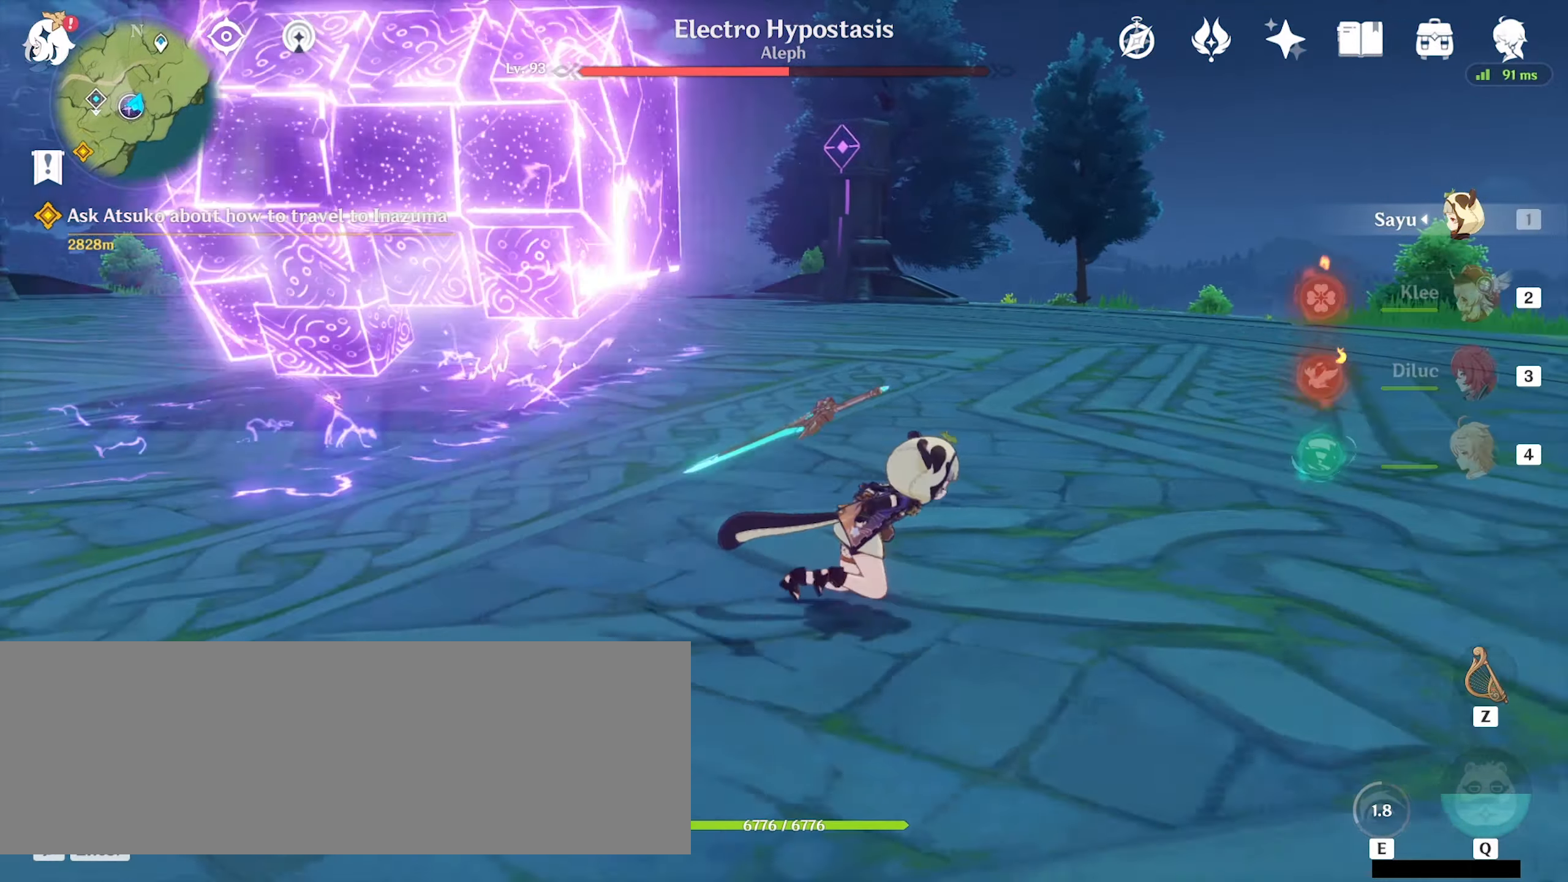
{"keys": ["d", "w"], "mouse": [], "events": [[167, "w", "down"]]}
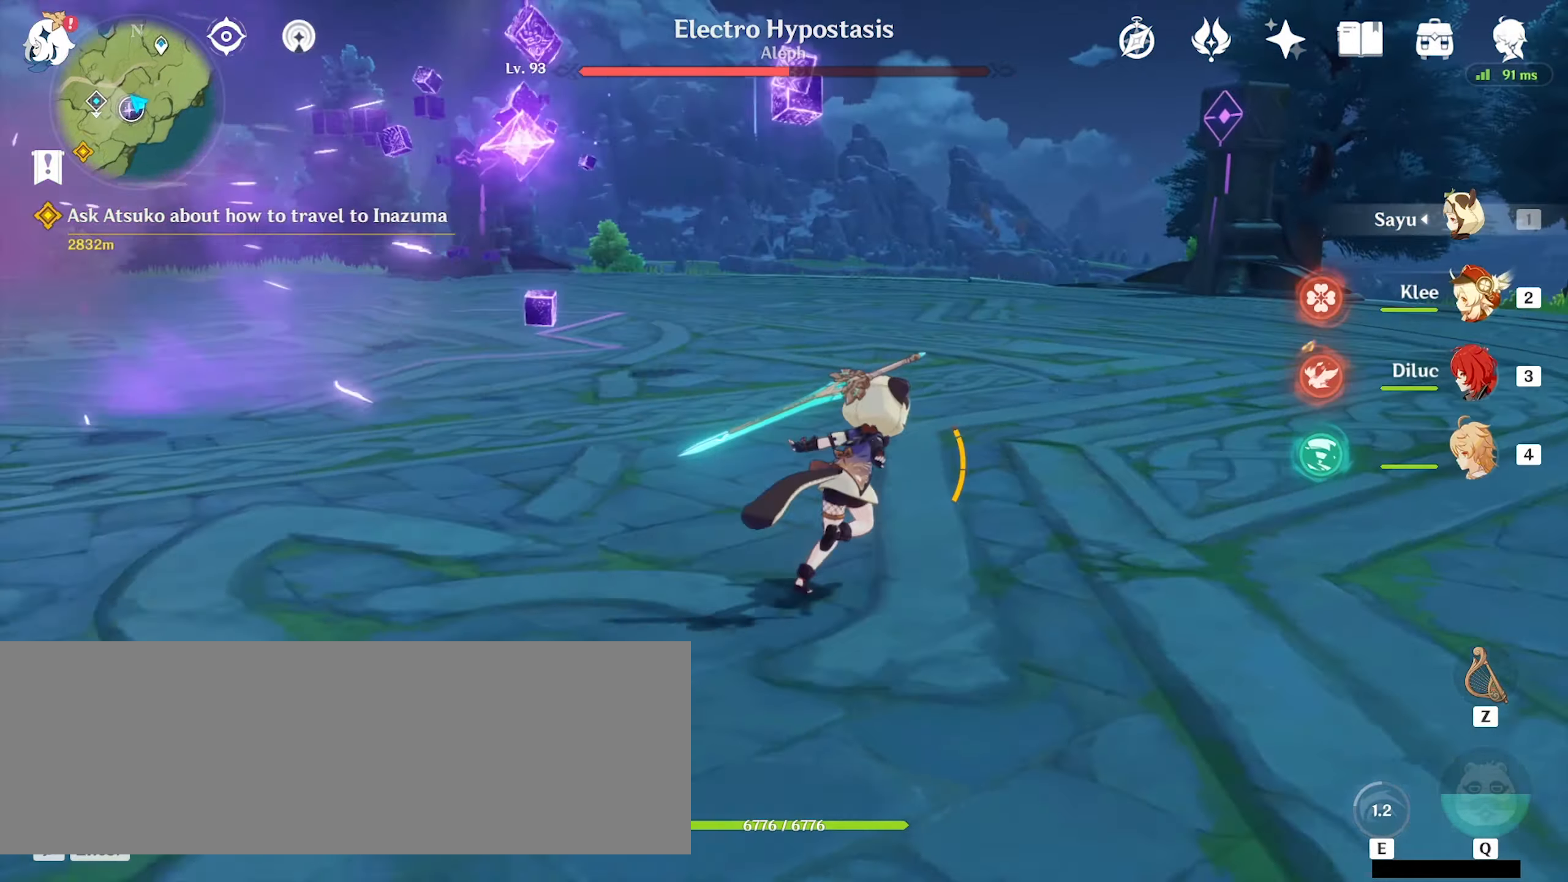
{"keys": ["d"], "mouse": [], "events": [[234, "w", "up"]]}
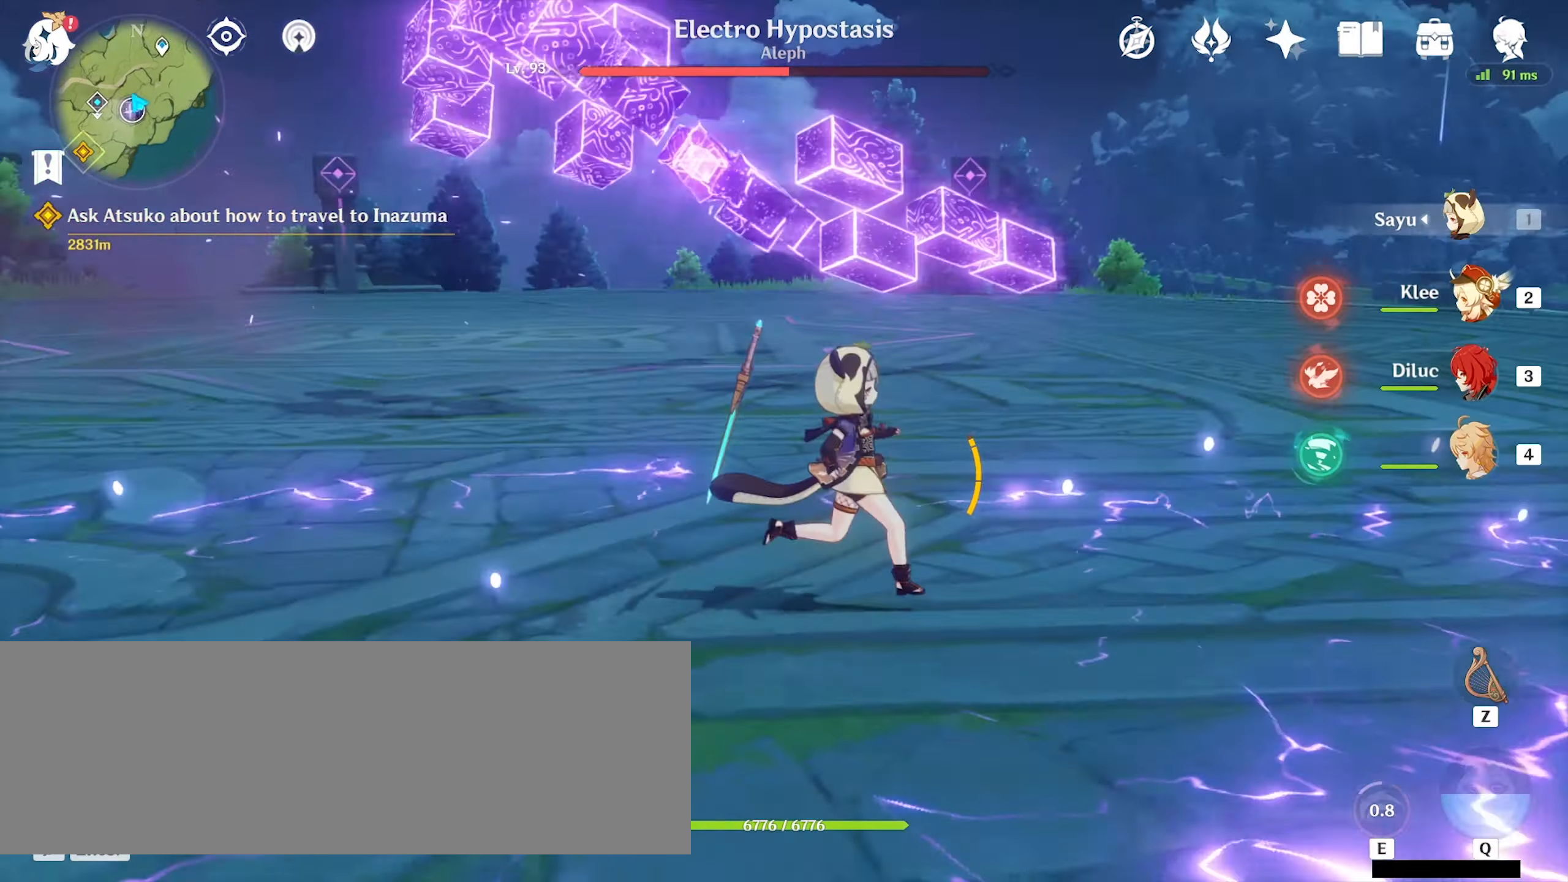
{"keys": ["d", "w"], "mouse": ["right"], "events": [[134, "w", "down"], [200, "mouse_right", "down"], [267, "mouse_right", "up"], [500, "mouse_right", "down"]]}
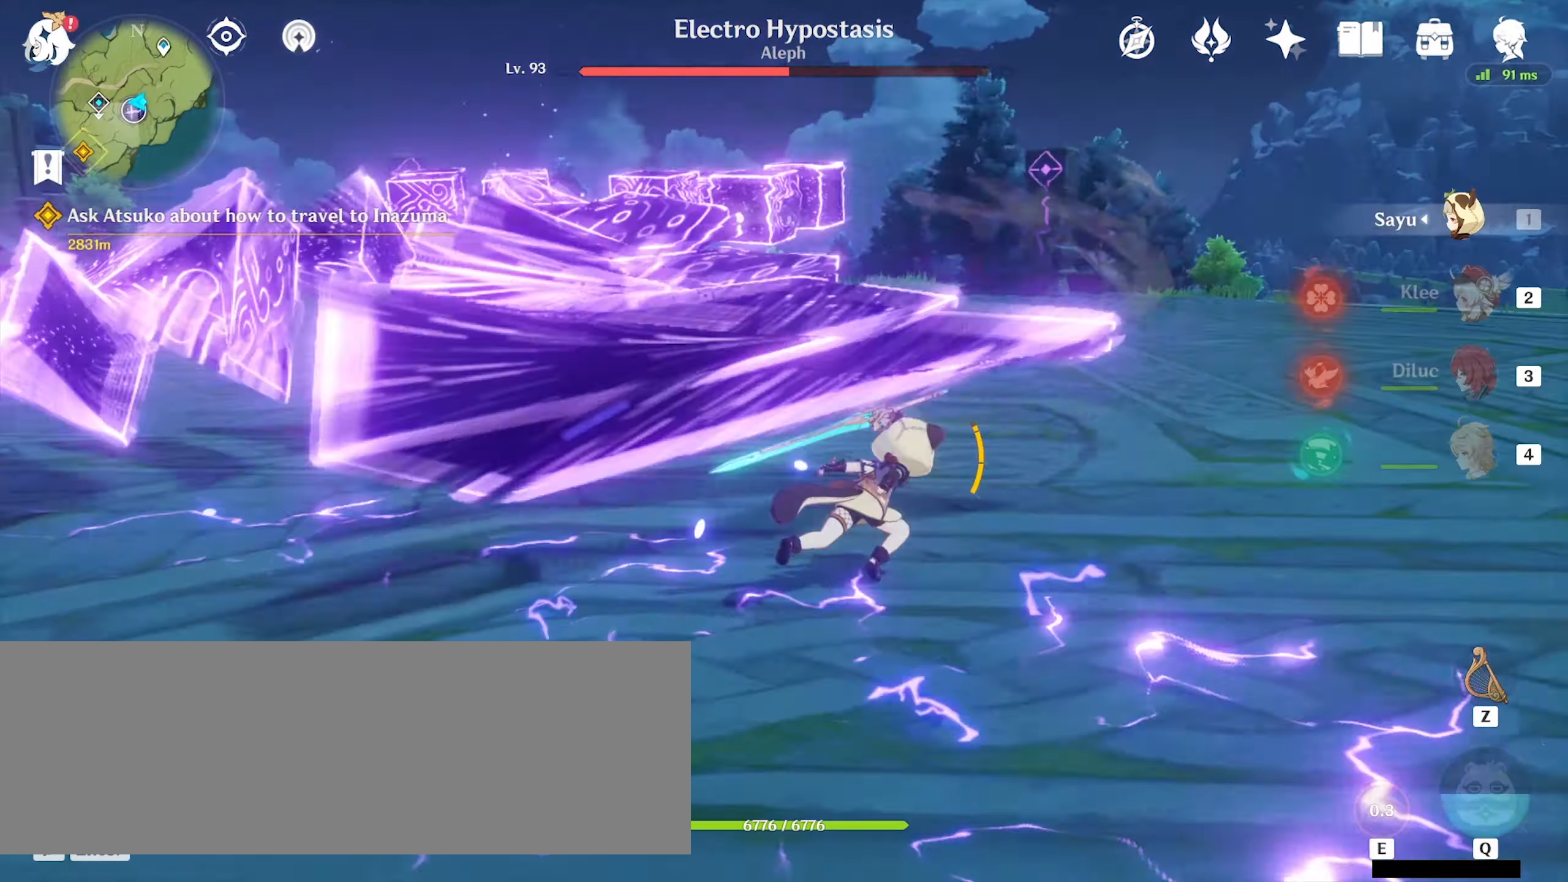
{"keys": ["d"], "mouse": [], "events": [[67, "mouse_right", "up"], [134, "mouse_right", "down"], [234, "mouse_right", "up"], [500, "w", "up"]]}
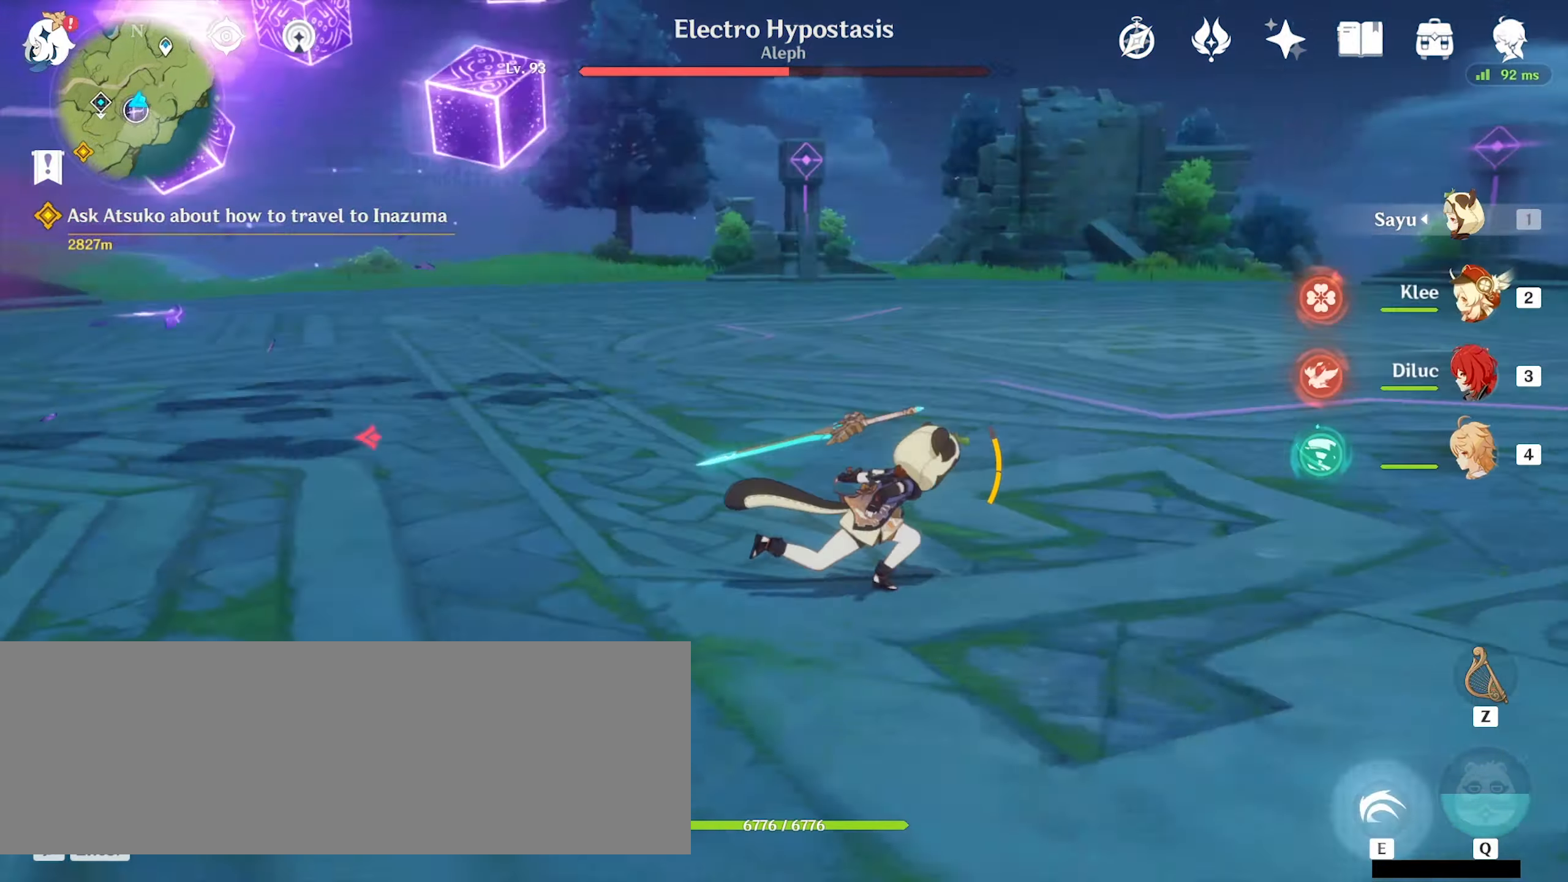
{"keys": ["d", "w"], "mouse": [], "events": [[500, "w", "down"]]}
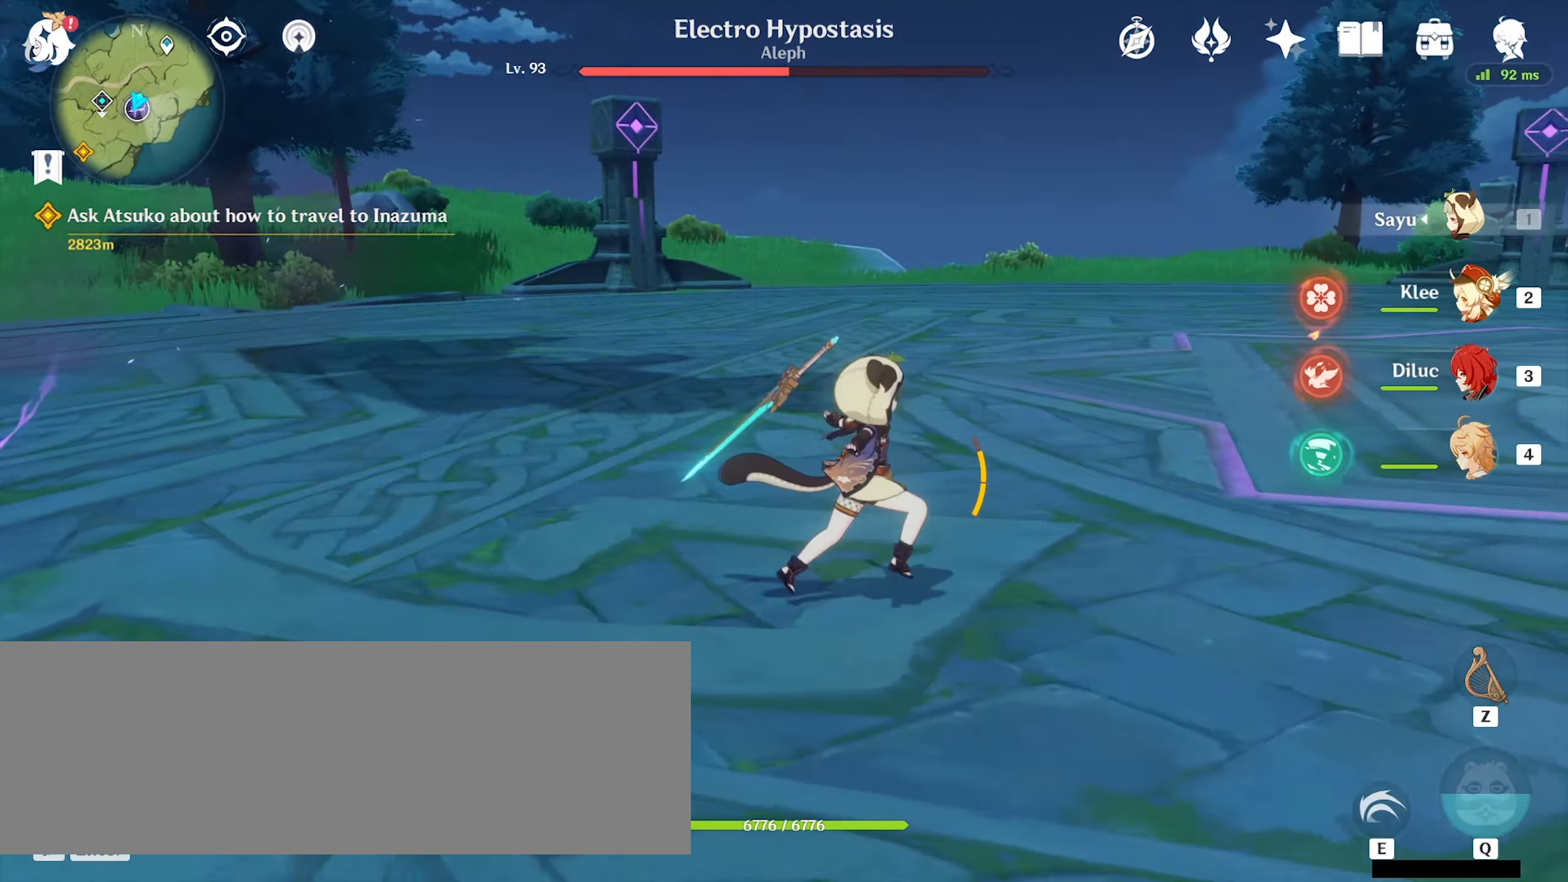
{"keys": ["w"], "mouse": ["right"], "events": [[100, "d", "up"], [400, "mouse_right", "down"]]}
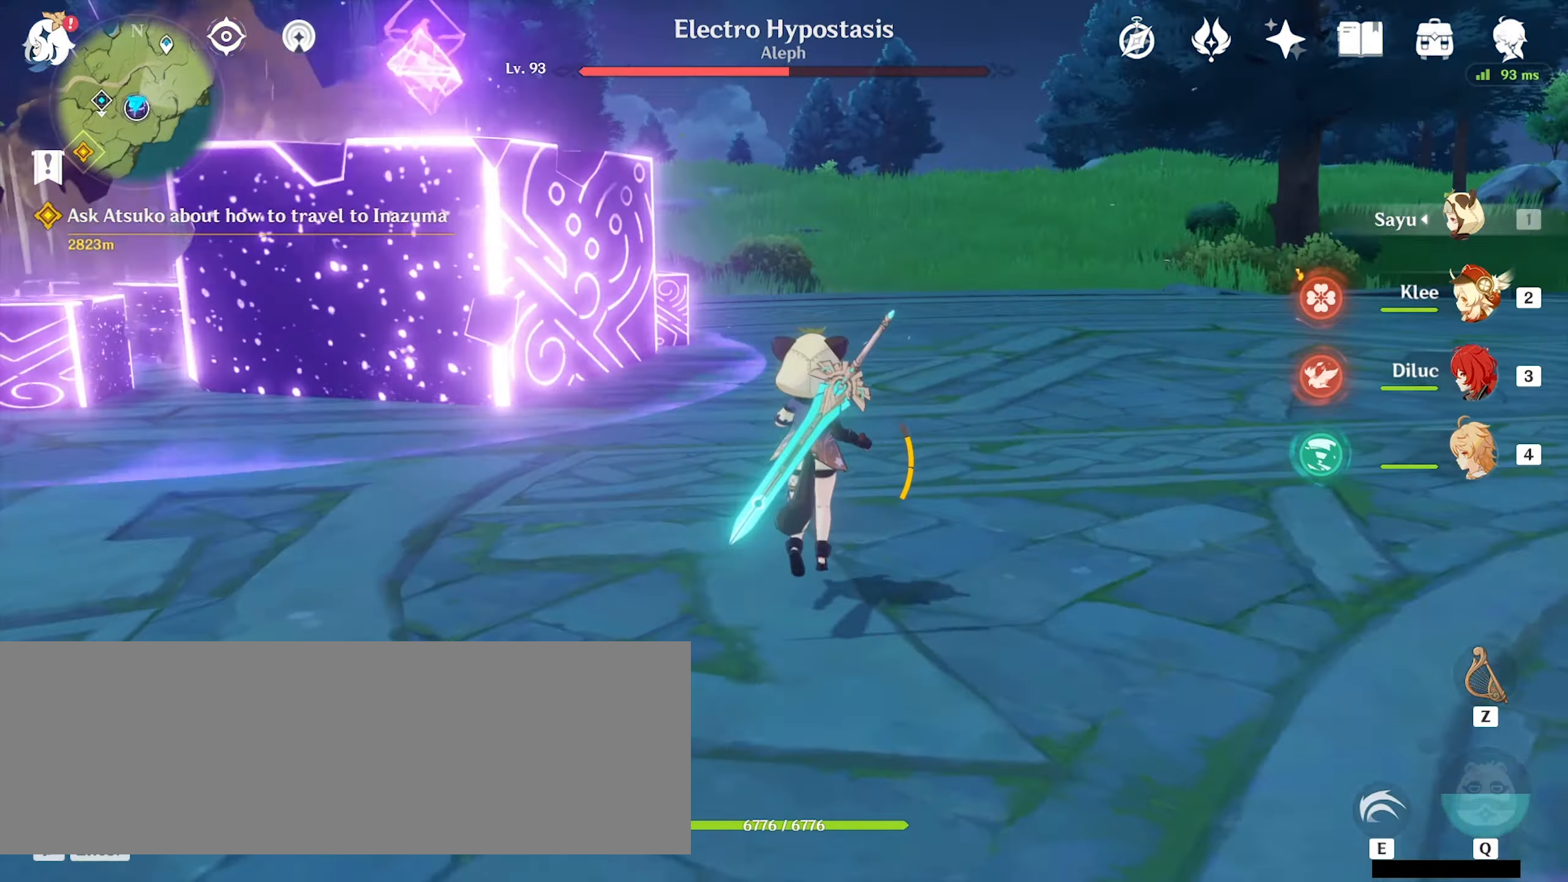
{"keys": ["a", "w"], "mouse": [], "events": [[34, "mouse_right", "up"], [367, "mouse_right", "down"], [434, "a", "down"], [434, "mouse_right", "up"]]}
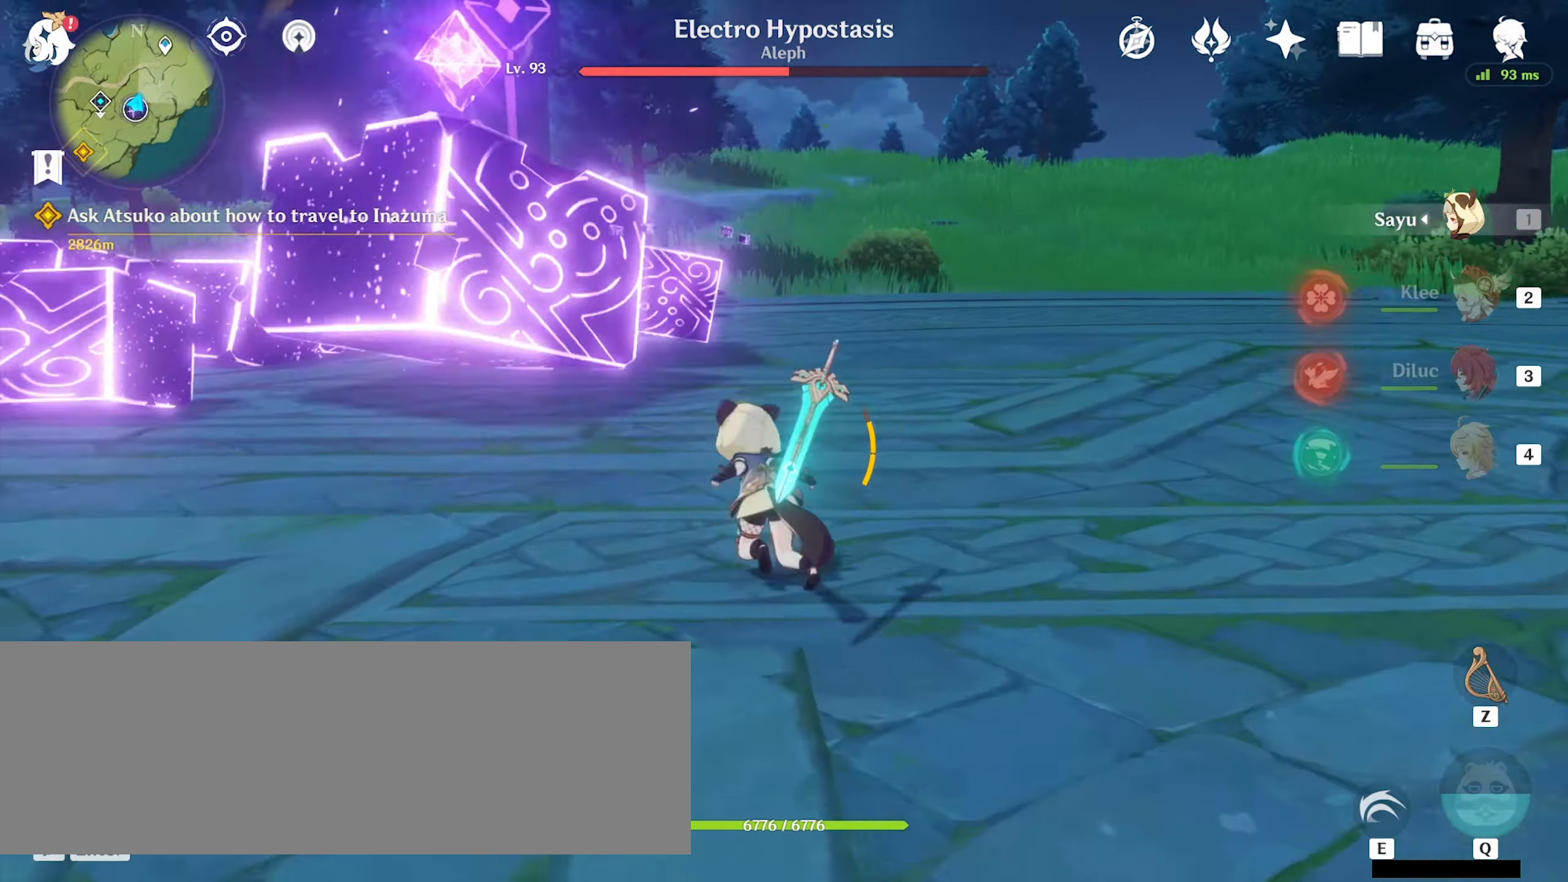
{"keys": ["a", "w"], "mouse": [], "events": []}
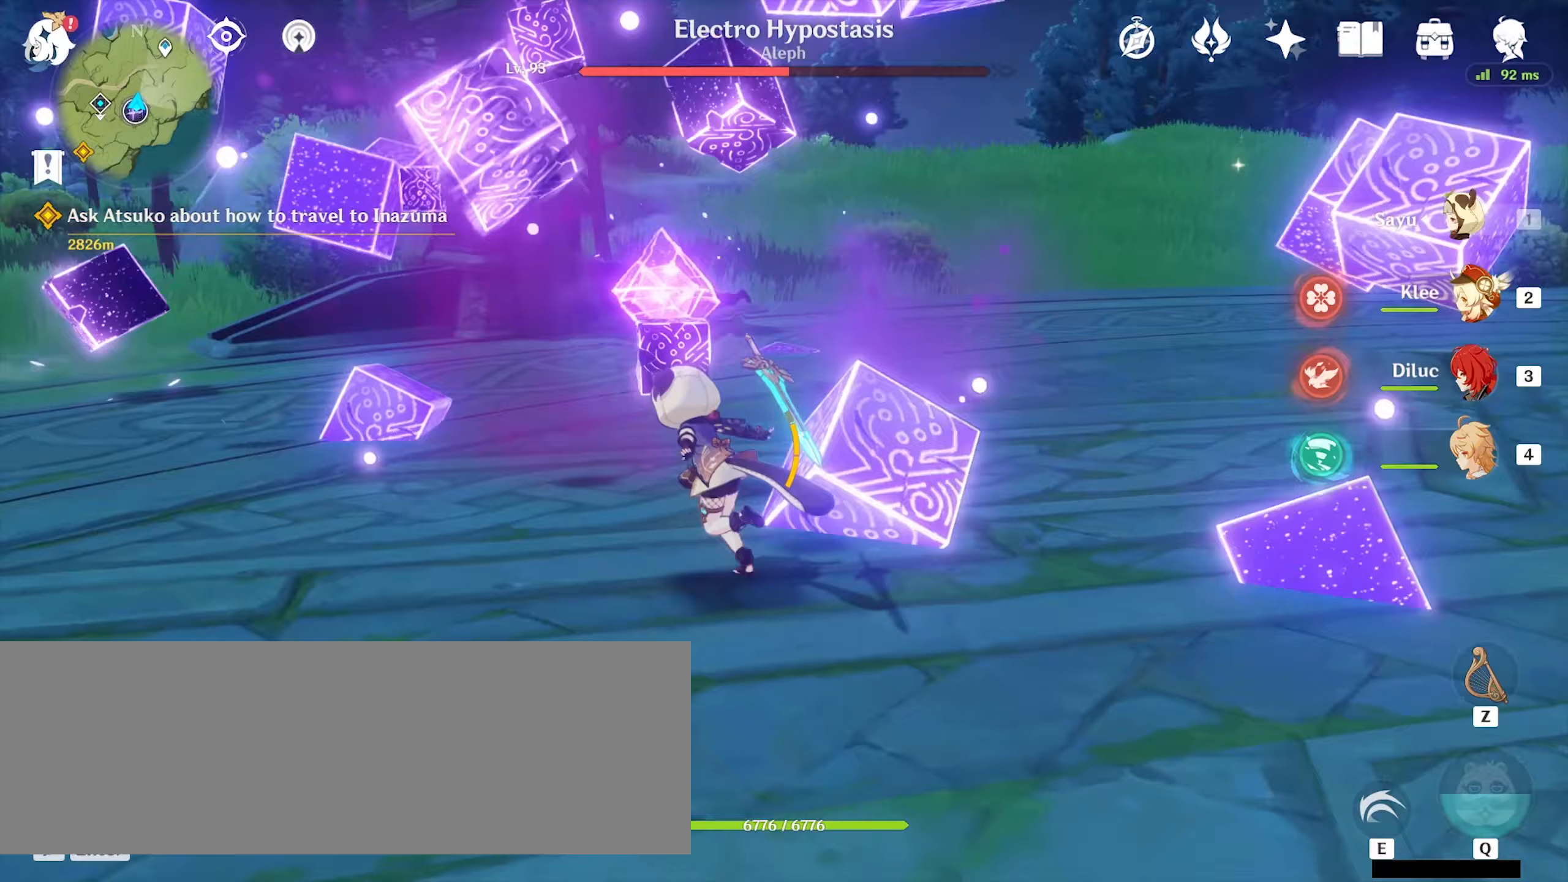
{"keys": ["a", "w"], "mouse": [], "events": [[67, "mouse_left", "down"], [167, "mouse_left", "up"], [200, "mouse_left", "down"], [300, "mouse_left", "up"], [400, "mouse_left", "down"], [433, "mouse_left", "up"]]}
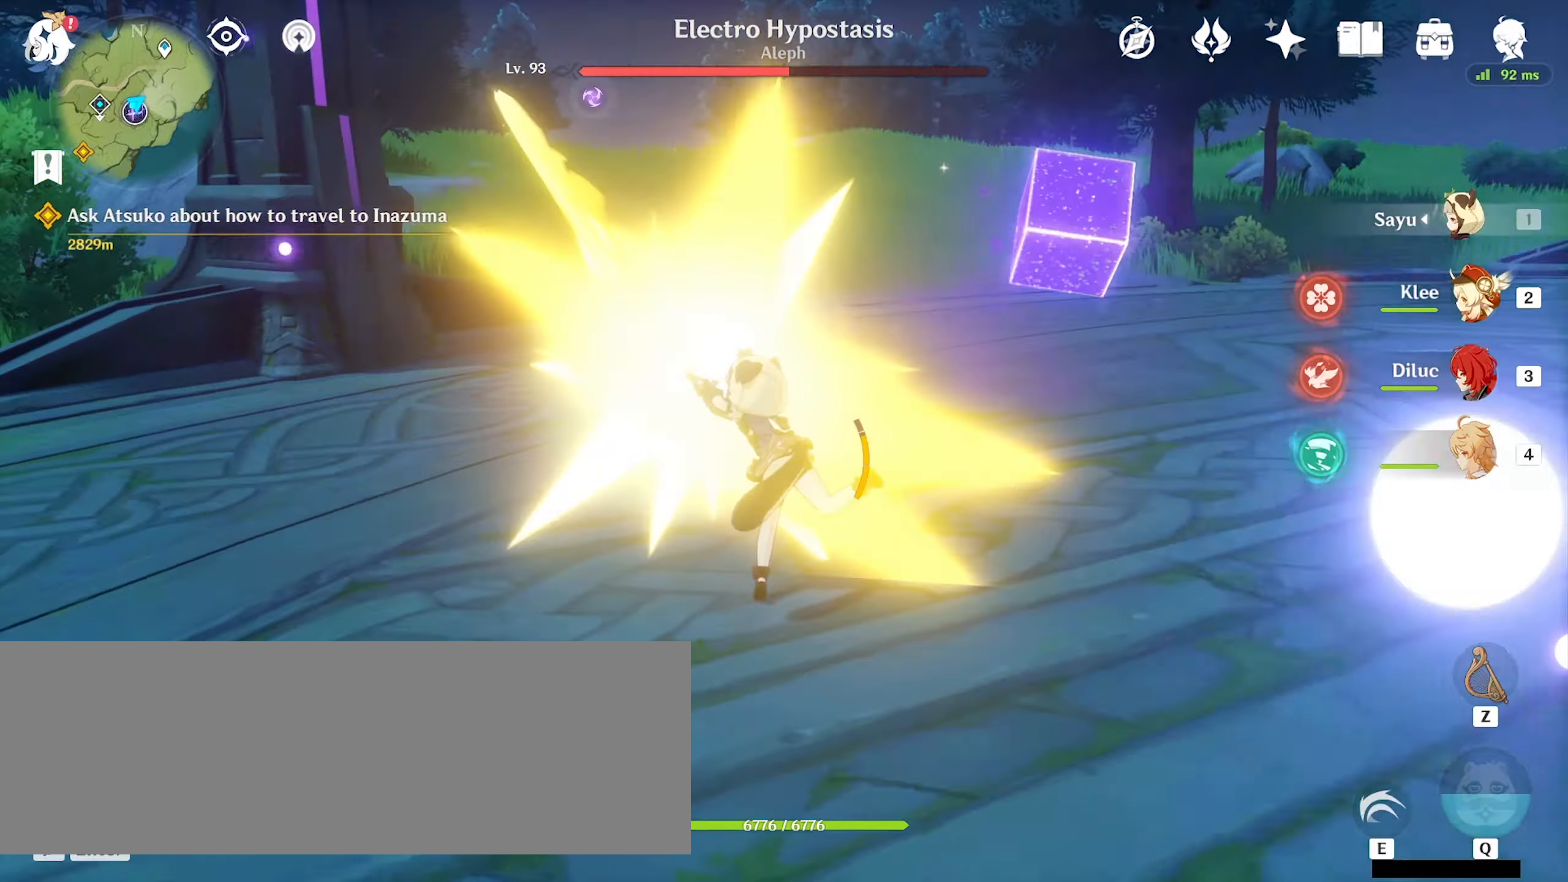
{"keys": ["a", "w"], "mouse": [], "events": [[33, "mouse_left", "down"], [100, "mouse_left", "up"], [167, "mouse_left", "down"], [233, "mouse_left", "up"], [300, "mouse_left", "down"], [400, "mouse_left", "up"], [467, "mouse_left", "down"], [500, "mouse_left", "up"]]}
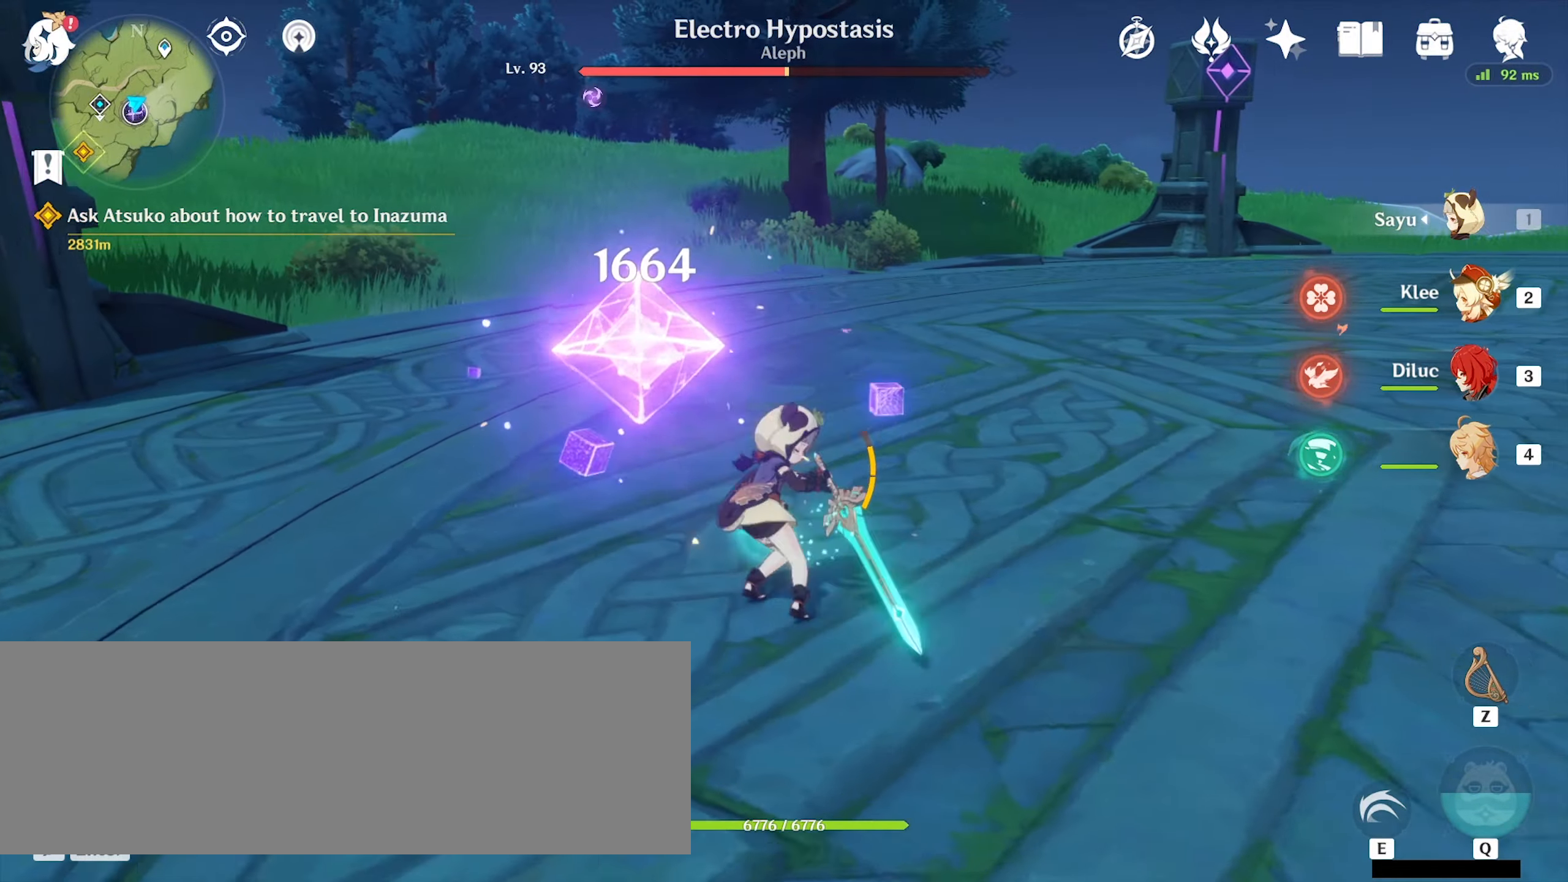
{"keys": ["a", "w"], "mouse": [], "events": [[100, "mouse_left", "down"], [200, "mouse_left", "up"], [233, "mouse_left", "down"], [333, "mouse_left", "up"], [433, "mouse_left", "down"], [467, "mouse_left", "up"]]}
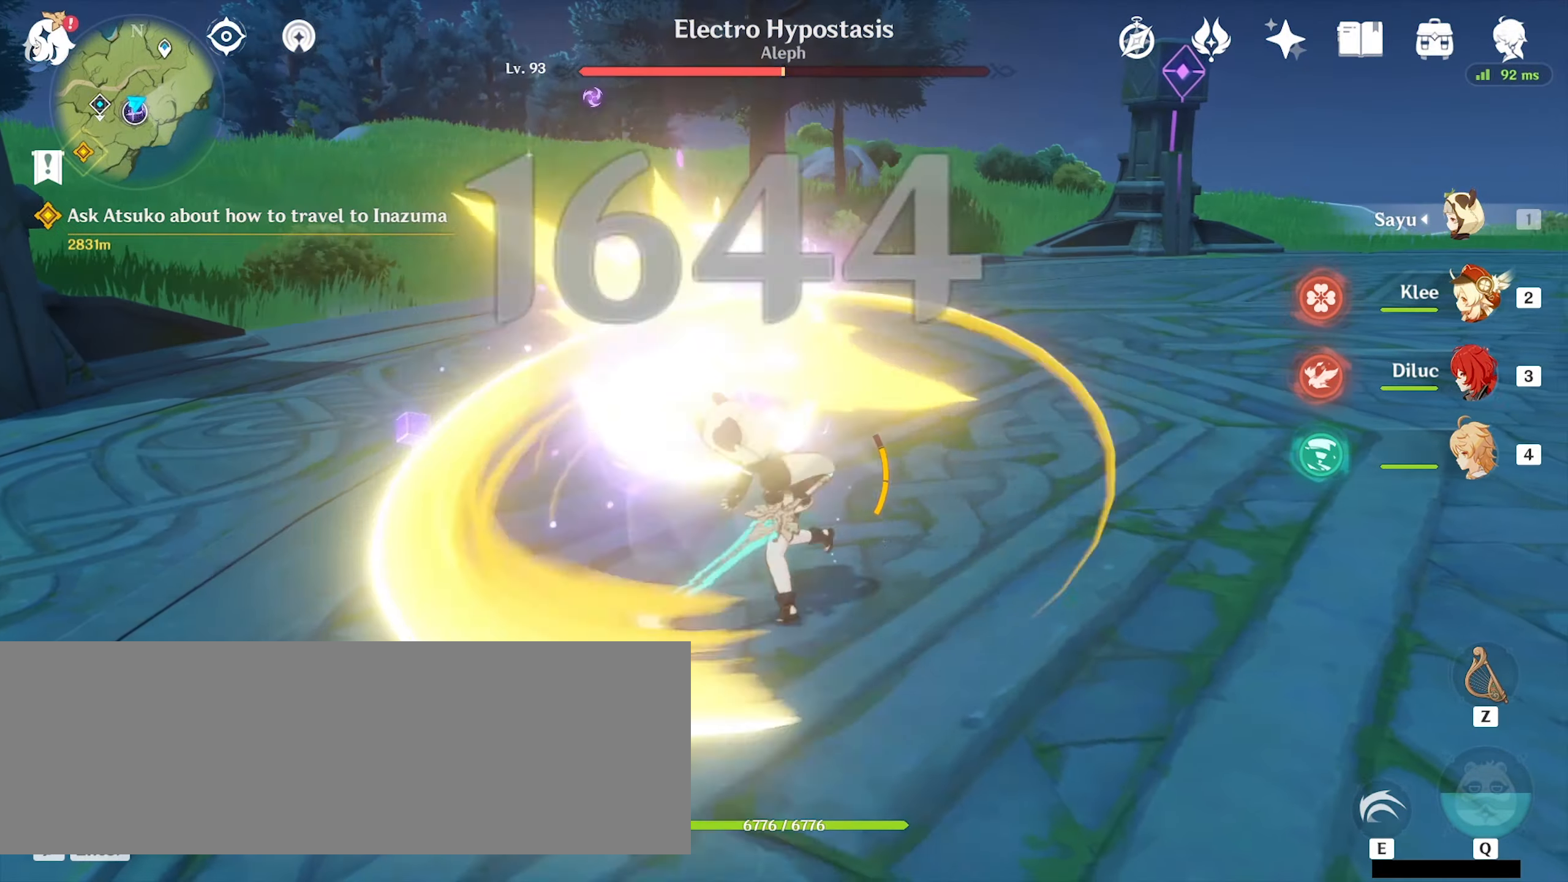
{"keys": ["a", "w"], "mouse": [], "events": [[67, "mouse_left", "down"], [133, "mouse_left", "up"], [200, "mouse_left", "down"], [267, "mouse_left", "up"], [367, "mouse_left", "down"], [433, "mouse_left", "up"]]}
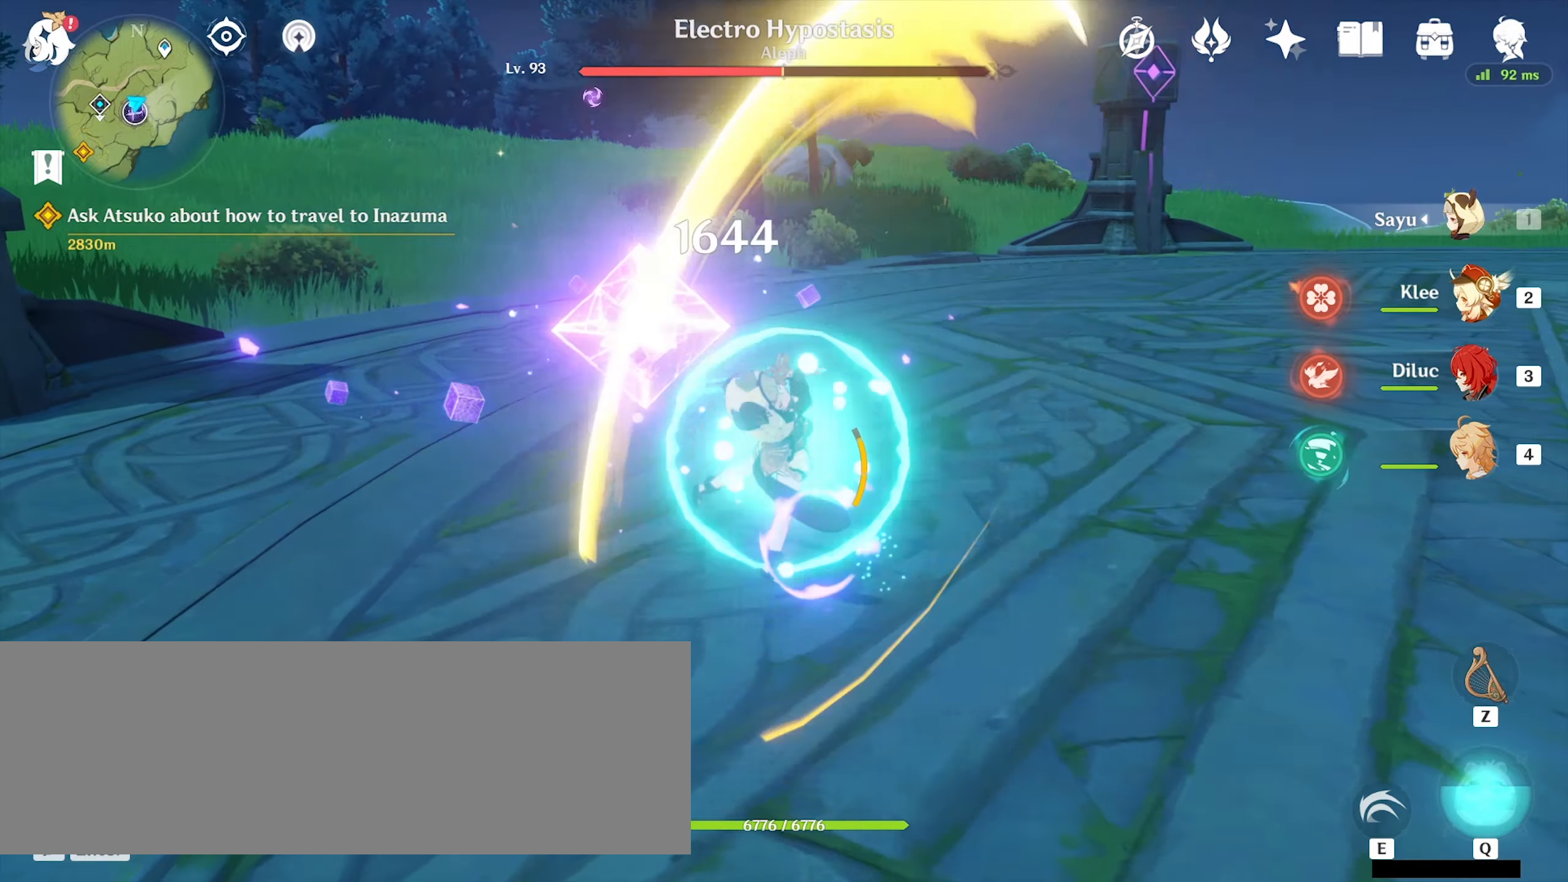
{"keys": ["a"], "mouse": [], "events": [[200, "w", "up"], [267, "e", "down"], [367, "e", "up"], [467, "e", "down"], [500, "e", "up"]]}
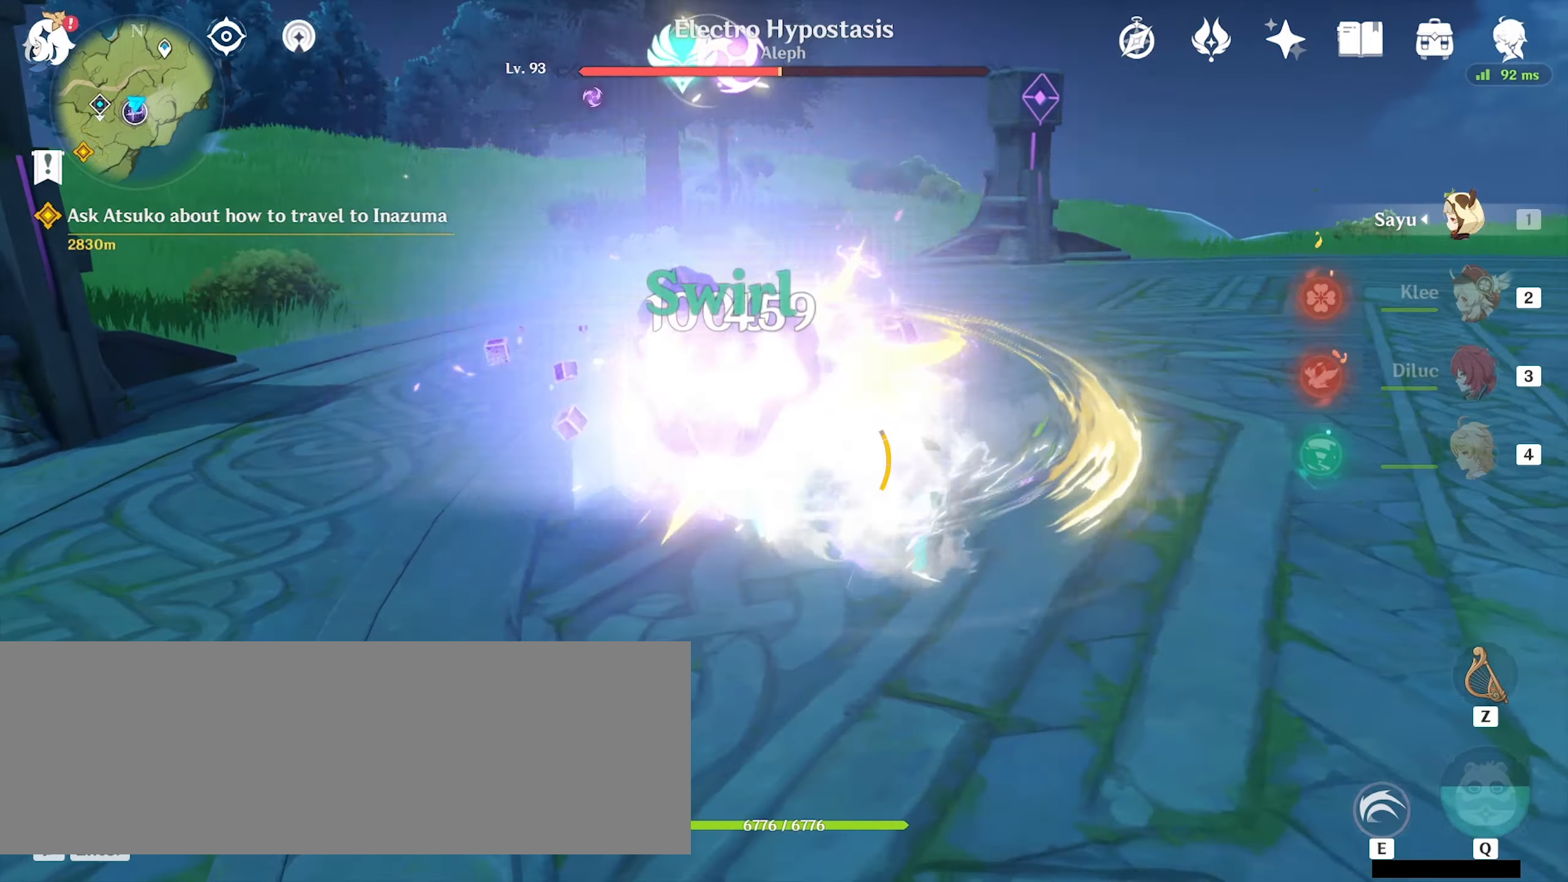
{"keys": ["a"], "mouse": ["left"], "events": [[100, "e", "down"], [200, "e", "up"], [333, "mouse_left", "down"], [400, "mouse_left", "up"], [500, "mouse_left", "down"]]}
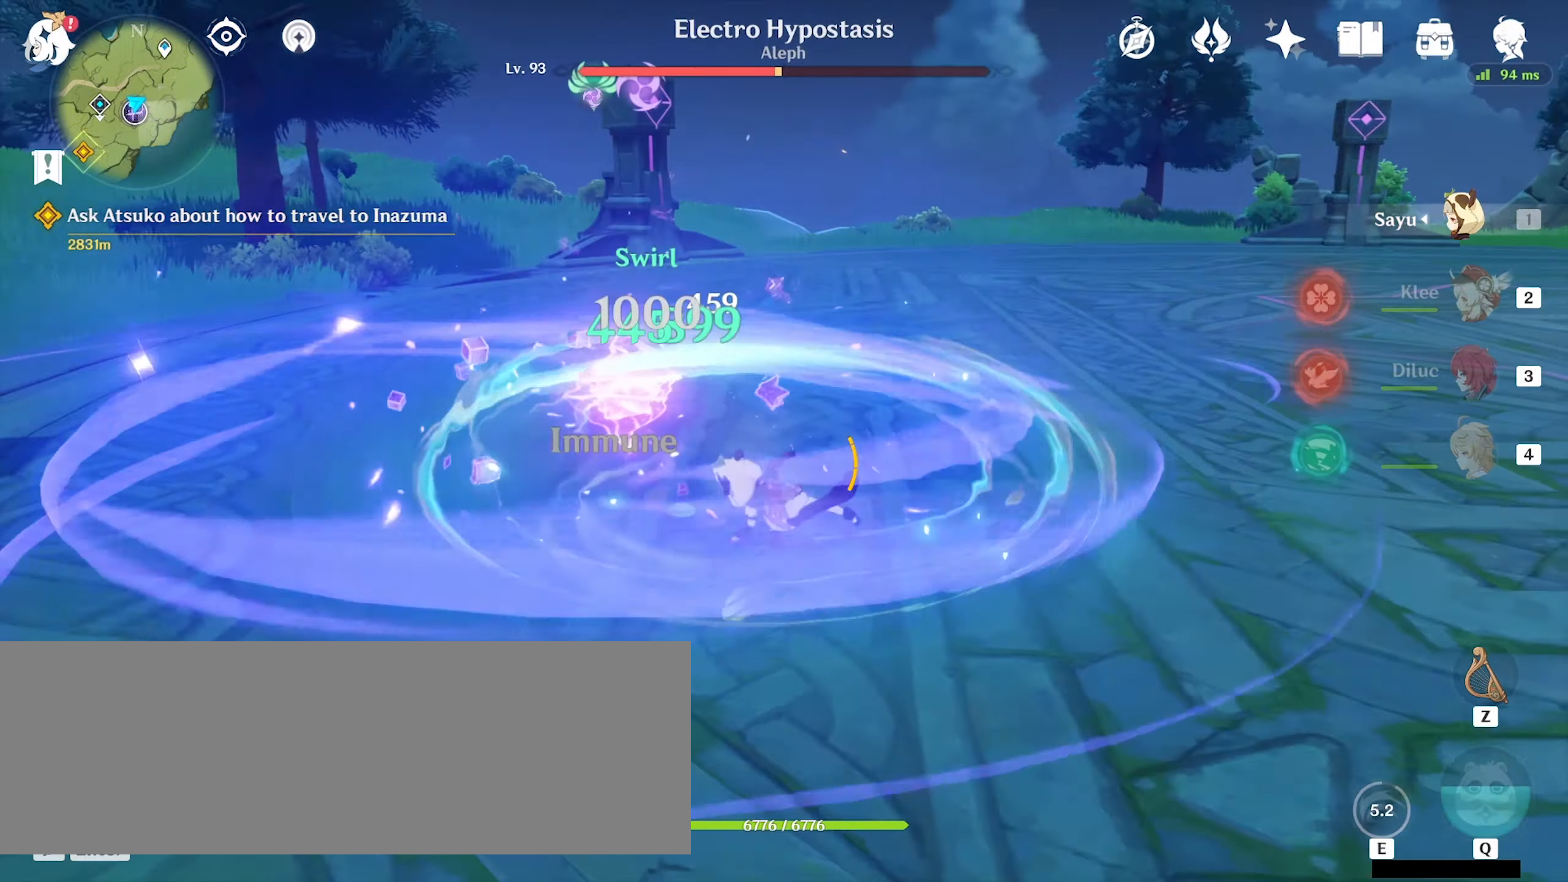
{"keys": ["a"], "mouse": [], "events": [[33, "mouse_left", "up"], [133, "mouse_left", "down"], [233, "mouse_left", "up"], [267, "mouse_left", "down"], [367, "mouse_left", "up"], [400, "mouse_left", "down"], [500, "mouse_left", "up"]]}
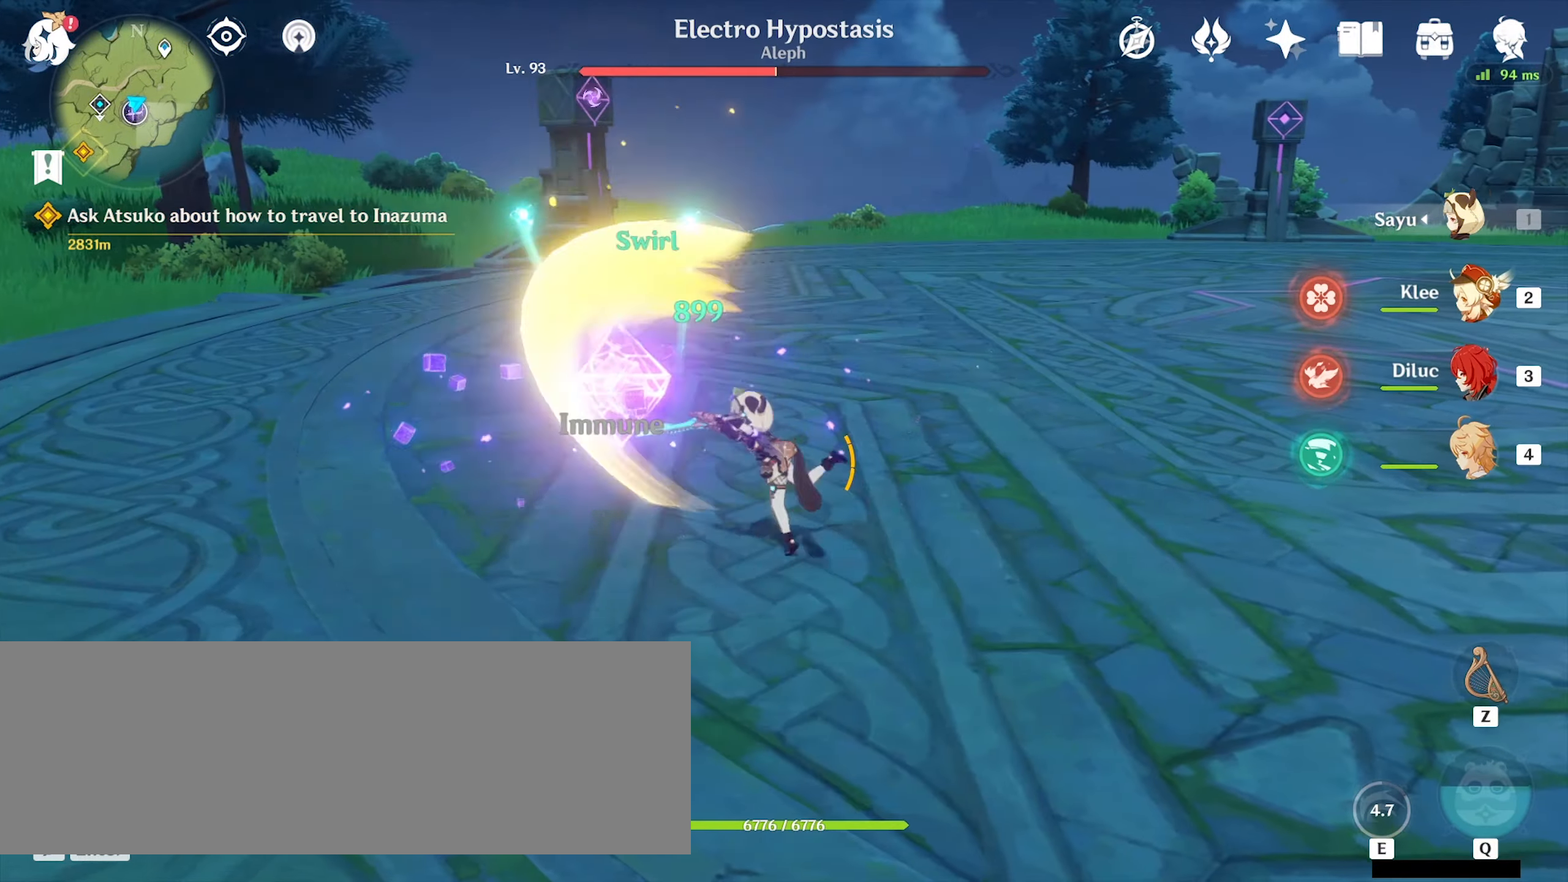
{"keys": ["a"], "mouse": [], "events": [[33, "mouse_left", "down"], [133, "mouse_left", "up"], [233, "mouse_left", "down"], [267, "mouse_left", "up"], [367, "mouse_left", "down"], [433, "mouse_left", "up"]]}
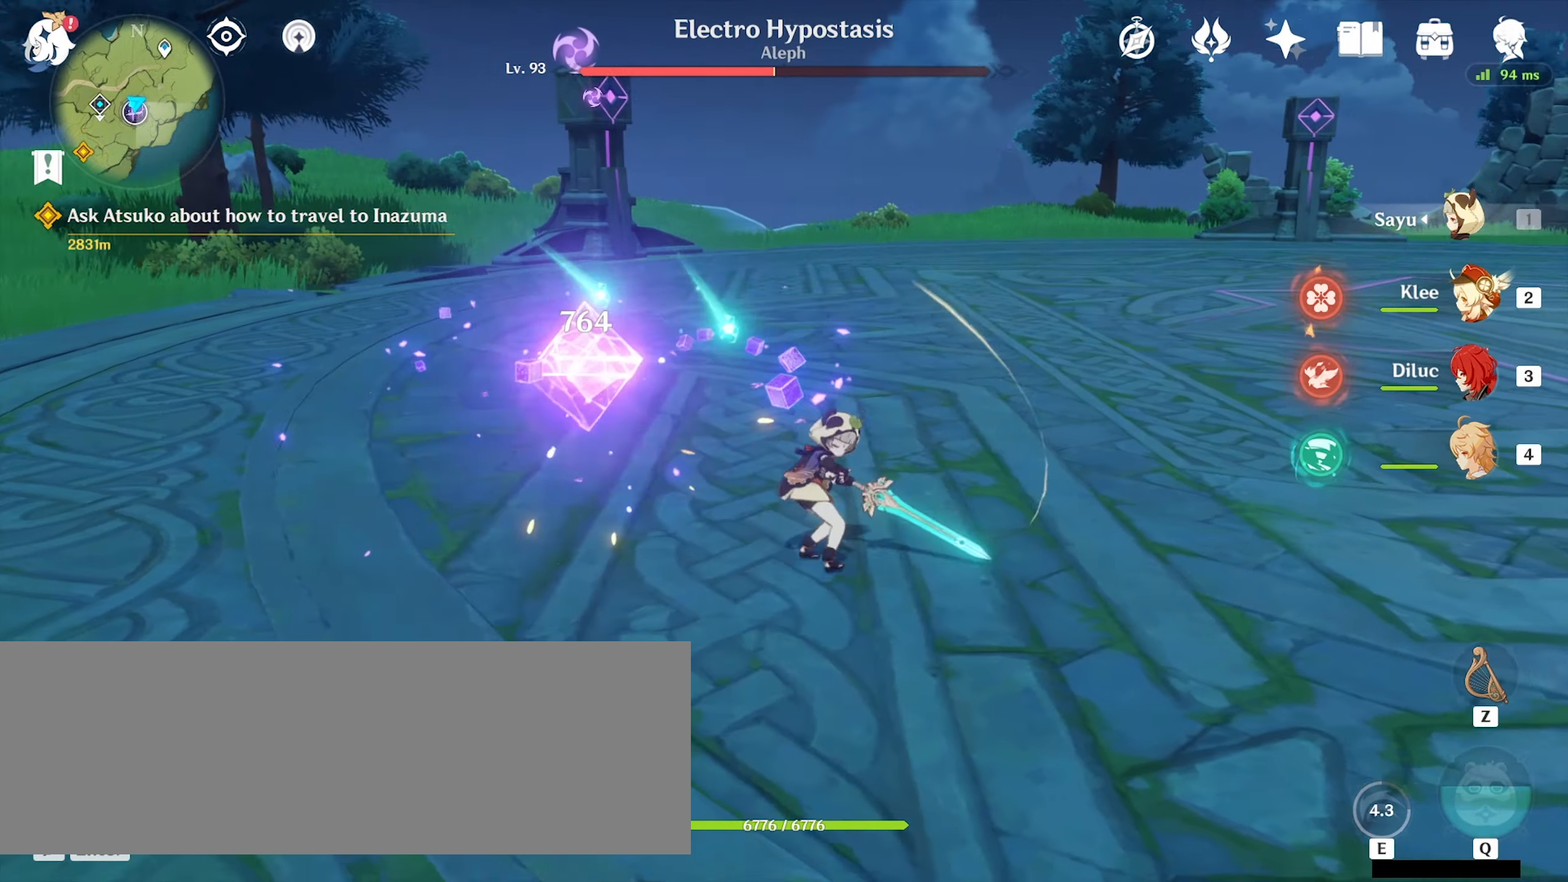
{"keys": ["a"], "mouse": ["left"], "events": [[33, "mouse_left", "down"], [67, "mouse_left", "up"], [167, "mouse_left", "down"], [267, "mouse_left", "up"], [333, "mouse_left", "down"], [400, "mouse_left", "up"], [500, "mouse_left", "down"]]}
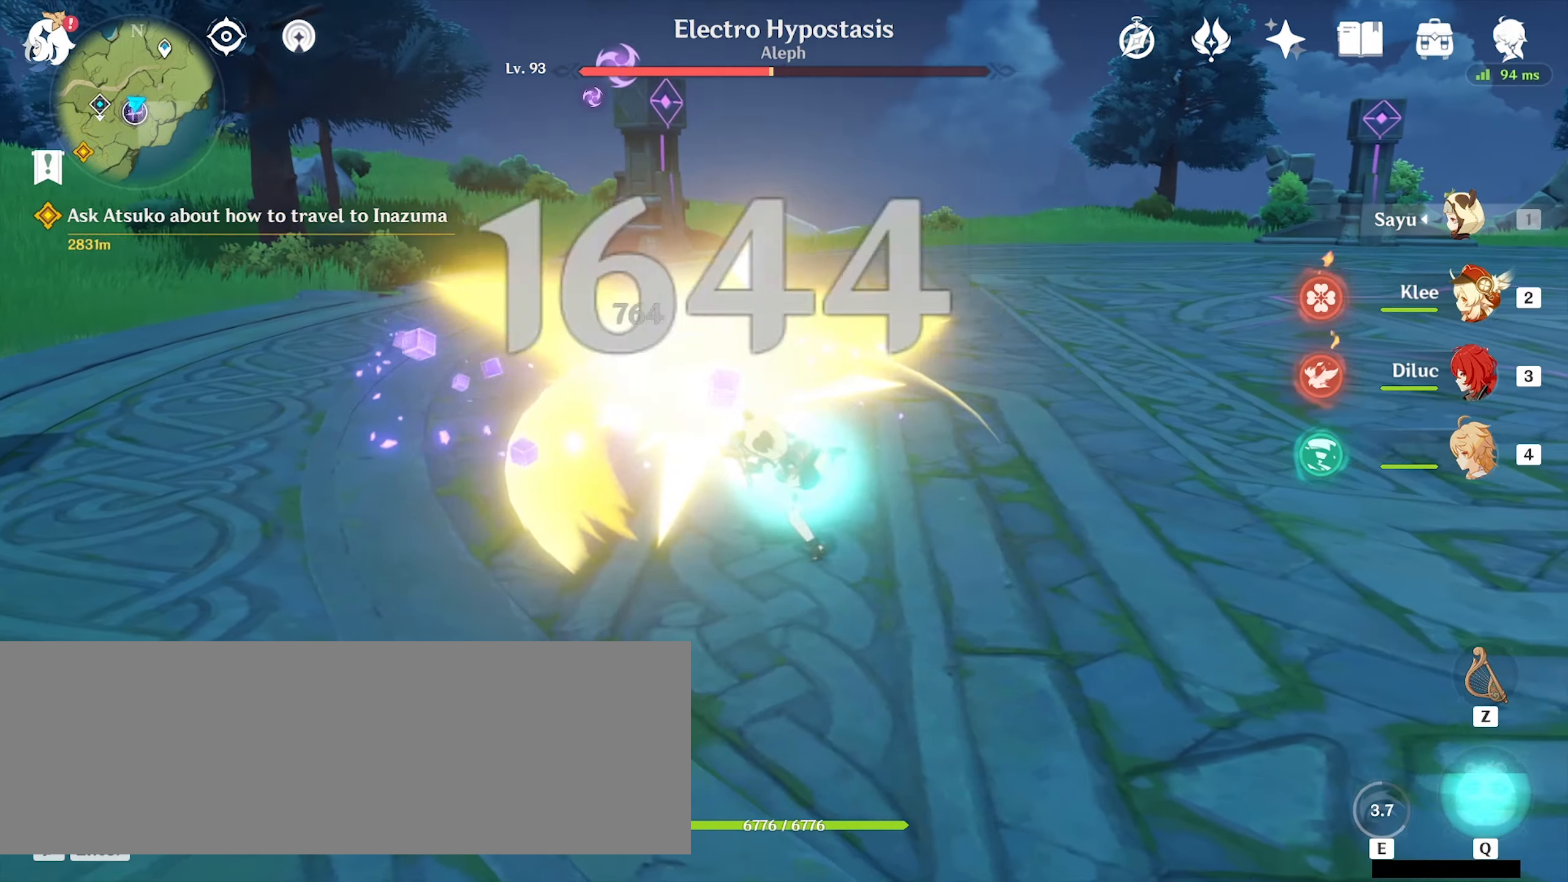
{"keys": ["a"], "mouse": ["left"], "events": [[33, "mouse_left", "up"], [133, "mouse_left", "down"], [200, "mouse_left", "up"], [300, "mouse_left", "down"], [333, "mouse_left", "up"], [433, "mouse_left", "down"]]}
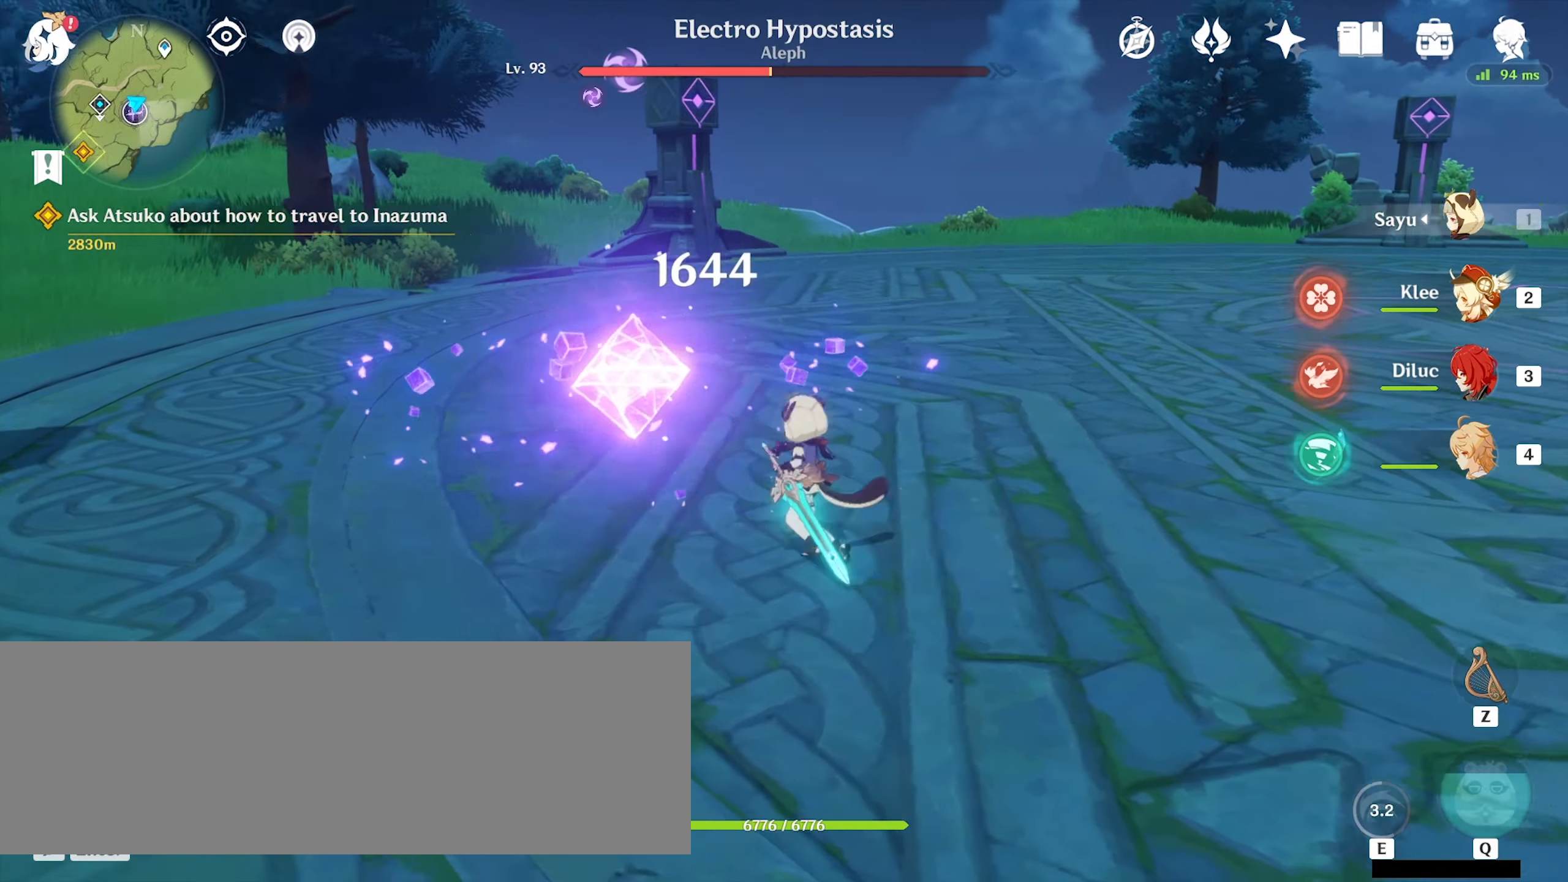
{"keys": ["a", "s"], "mouse": [], "events": [[33, "mouse_left", "up"], [300, "s", "down"], [400, "mouse_right", "down"], [466, "mouse_right", "up"]]}